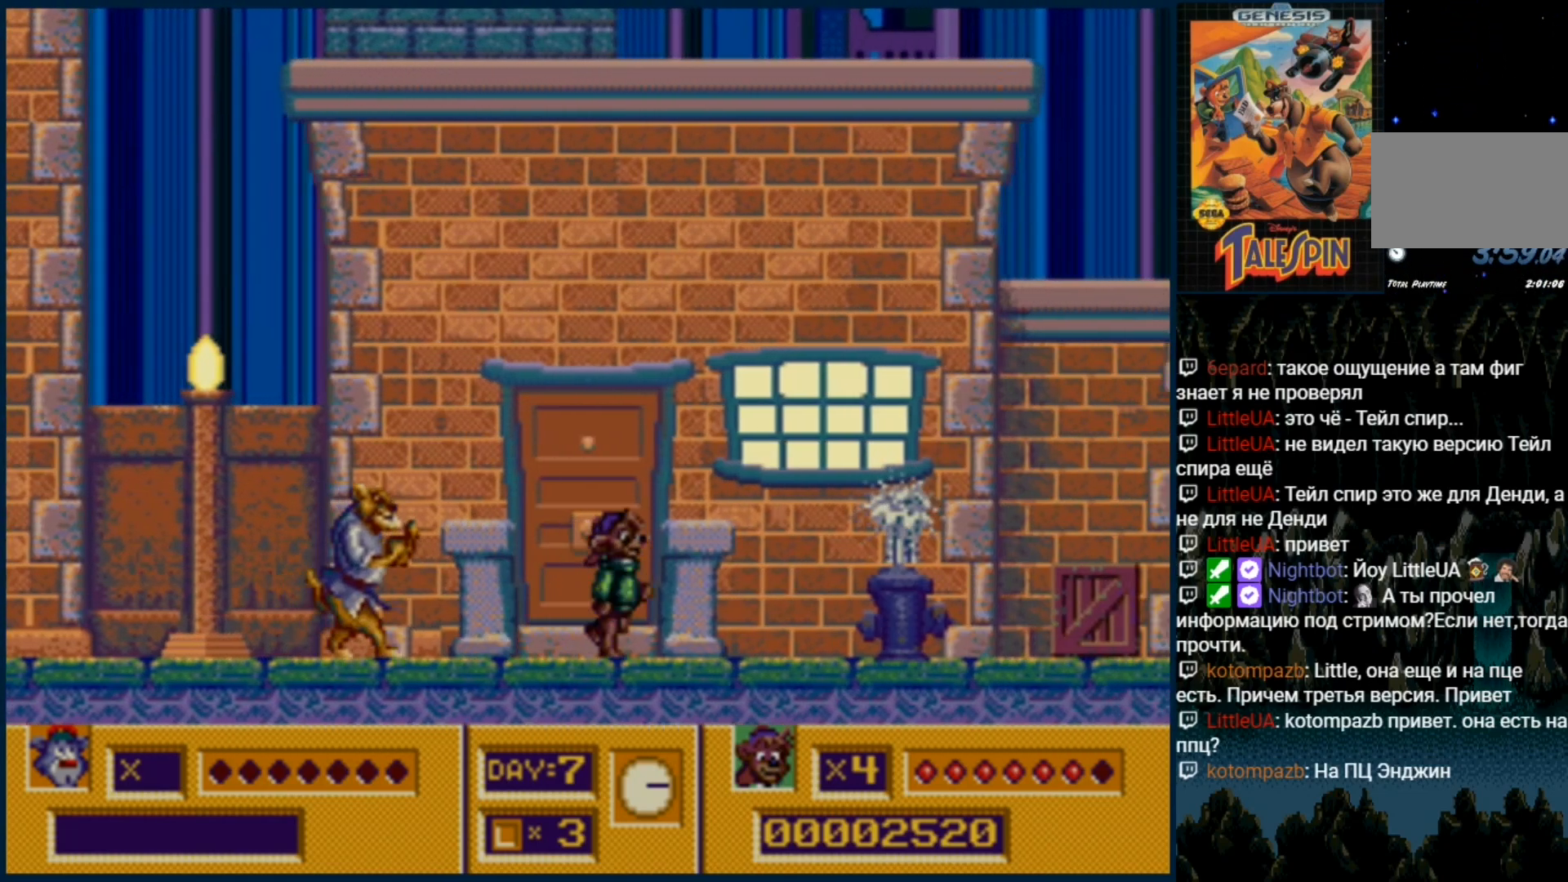
Gameplay with a controller (Xbox layout); each line is a JSON object with the inputs held at the frame after it. "events" lists button and stick changes between this image and that frame as [ms after this image, input, new state], when the widget could be followed in between. Not read: L1 L2 L3 R1 R2 R3.
{"buttons": [], "events": [[17, "DPAD_RIGHT", "up"], [183, "C", "down"], [467, "C", "up"]]}
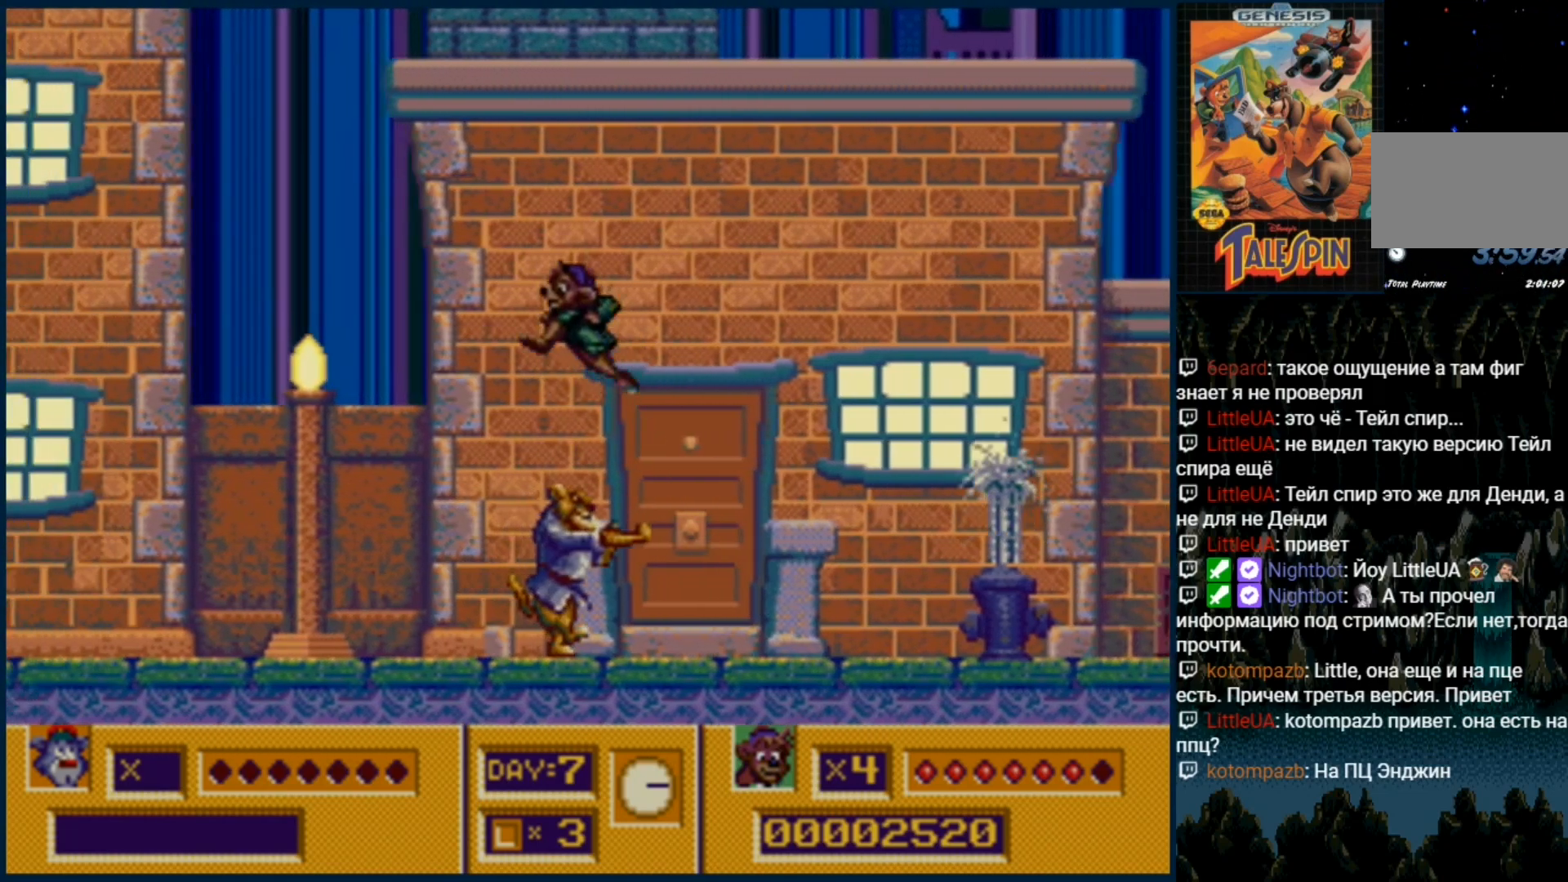
{"buttons": [], "events": []}
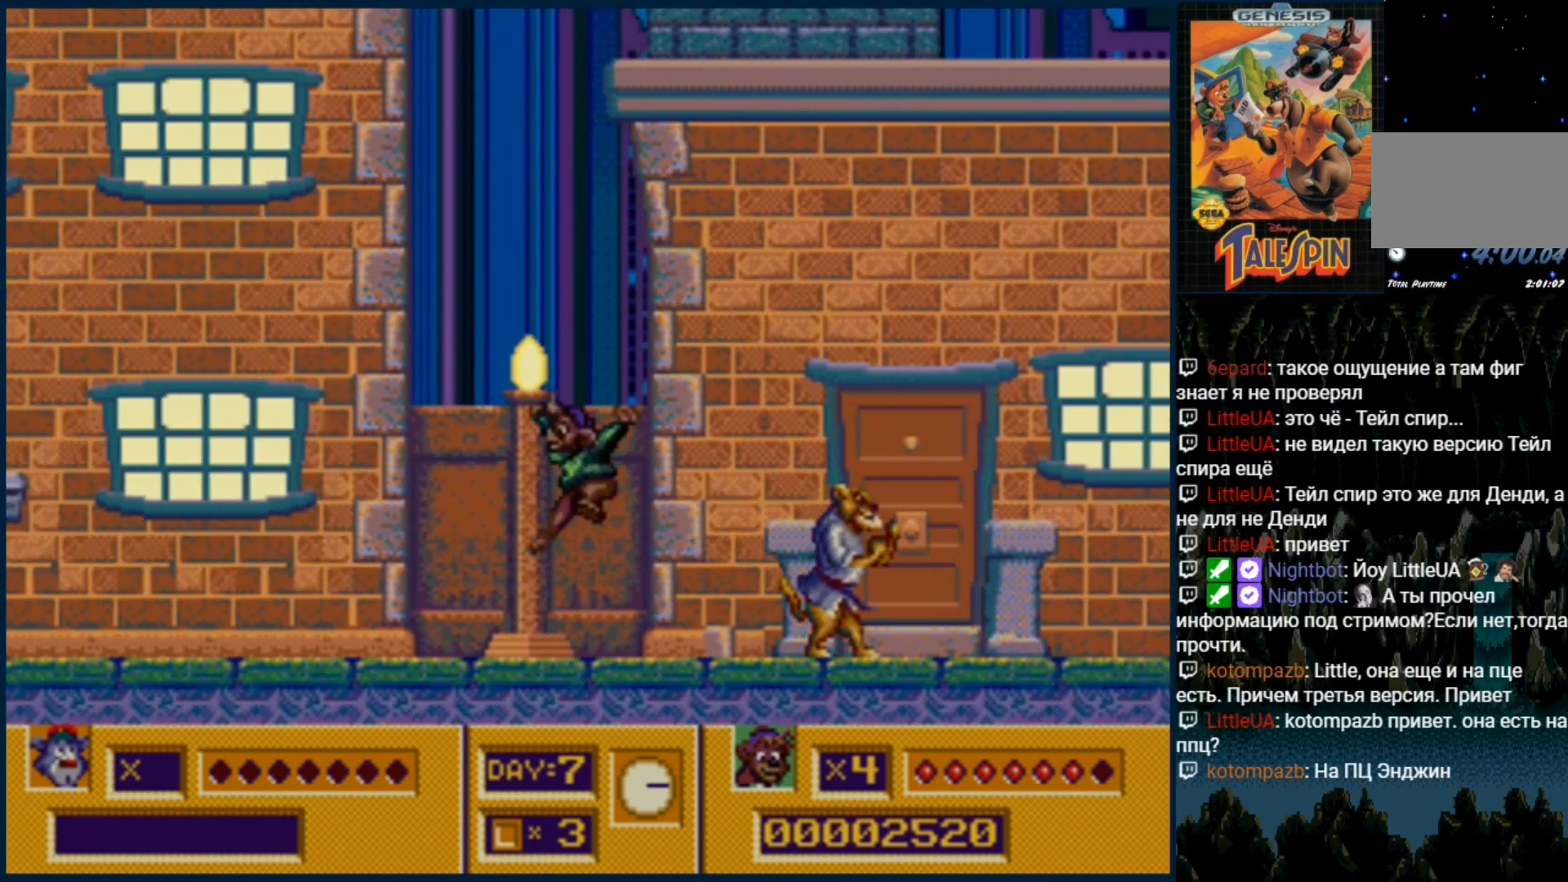
{"buttons": ["DPAD_RIGHT"], "events": [[50, "B", "down"], [167, "B", "up"], [400, "DPAD_RIGHT", "down"]]}
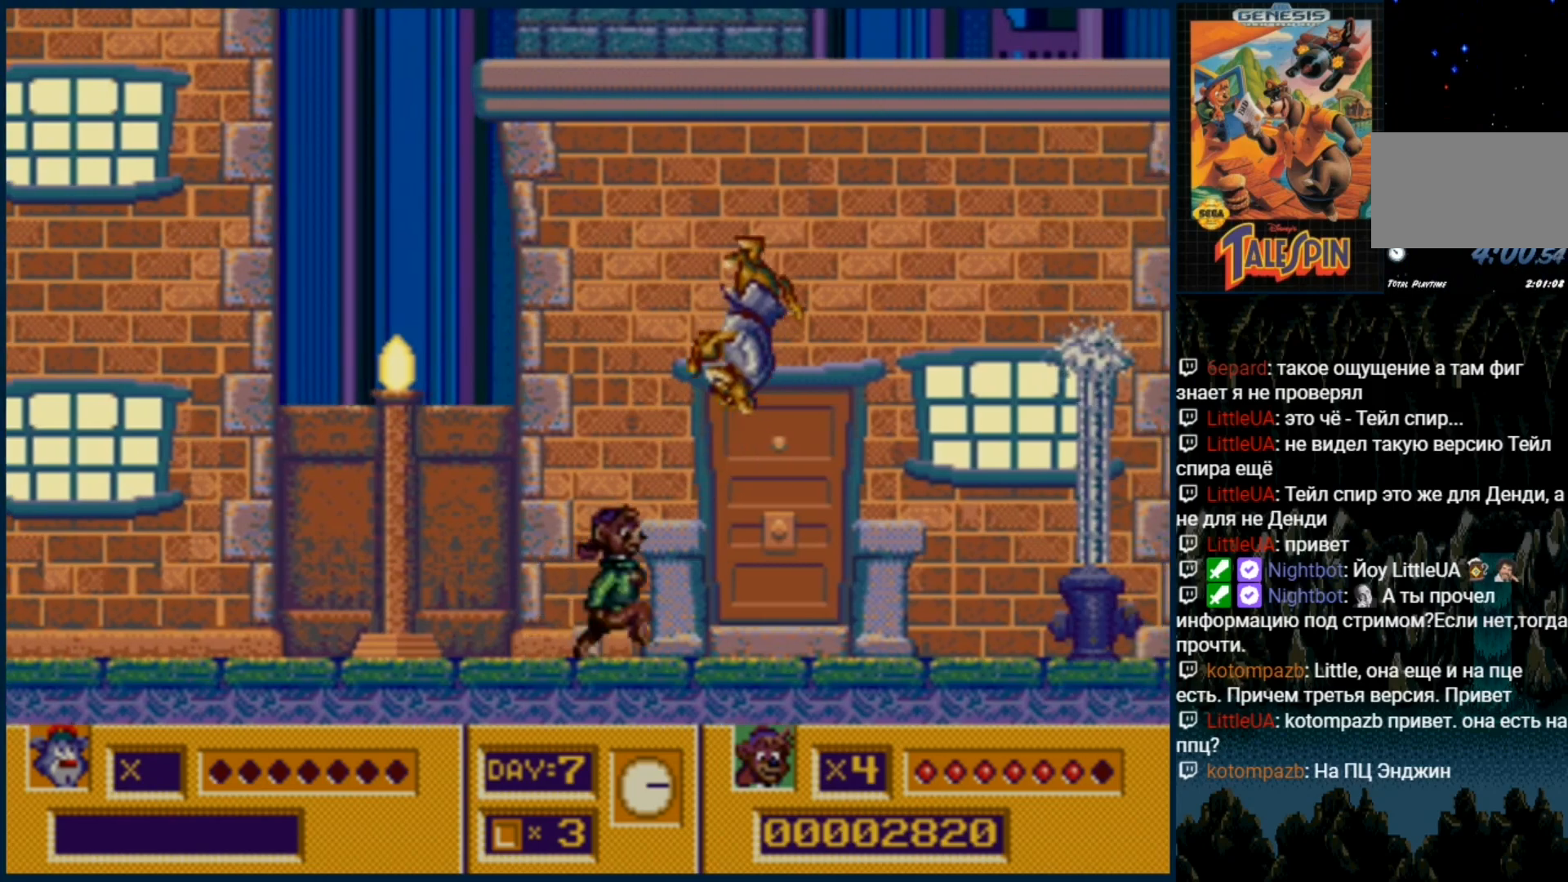
{"buttons": ["DPAD_RIGHT"], "events": []}
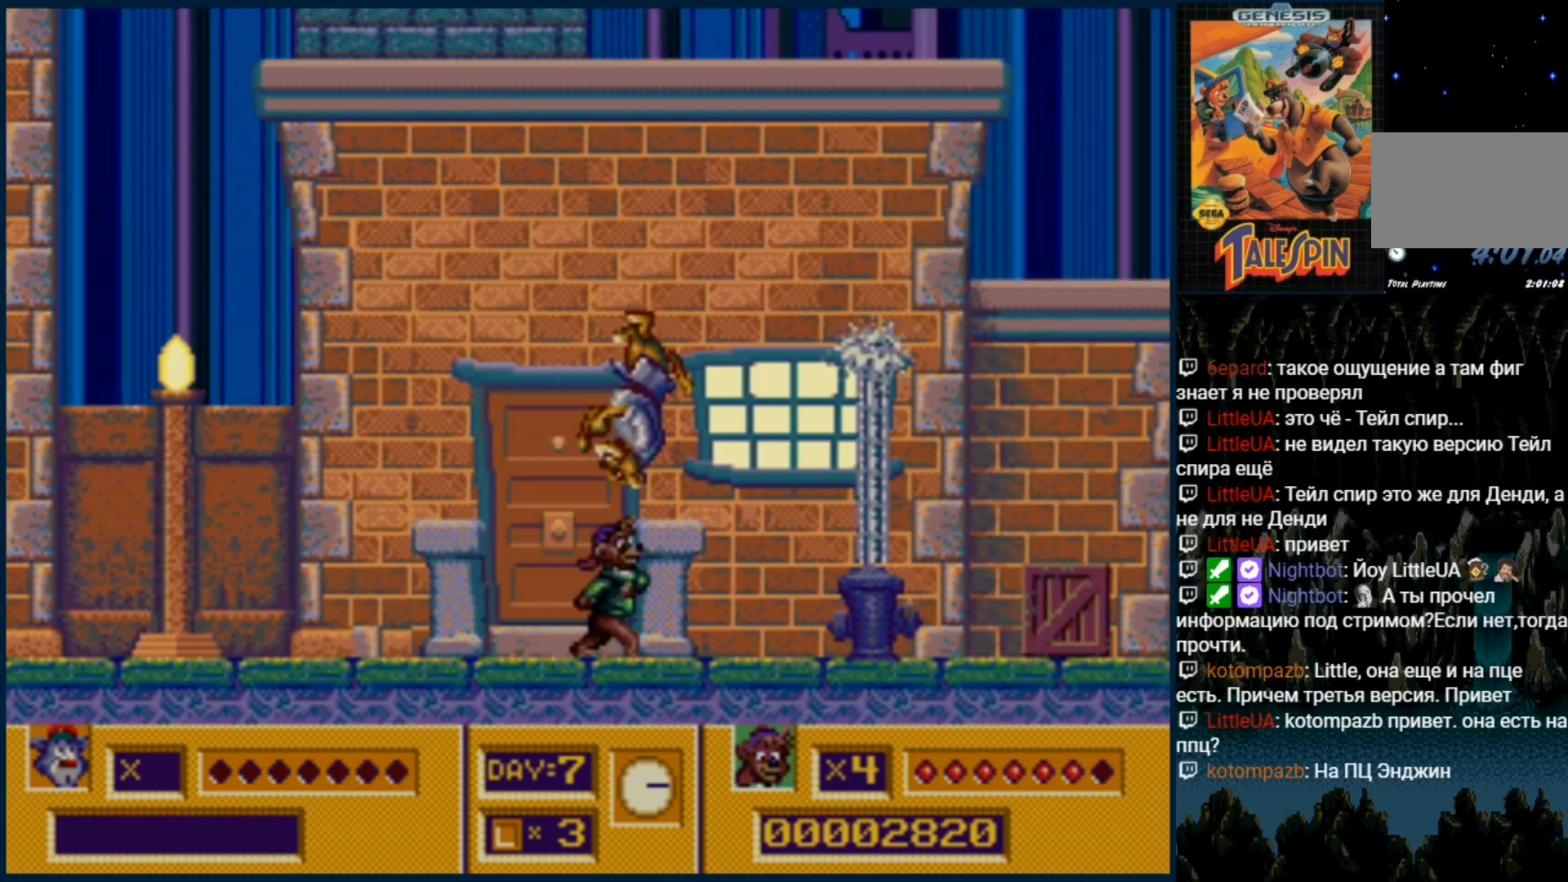
{"buttons": [], "events": [[117, "DPAD_RIGHT", "up"]]}
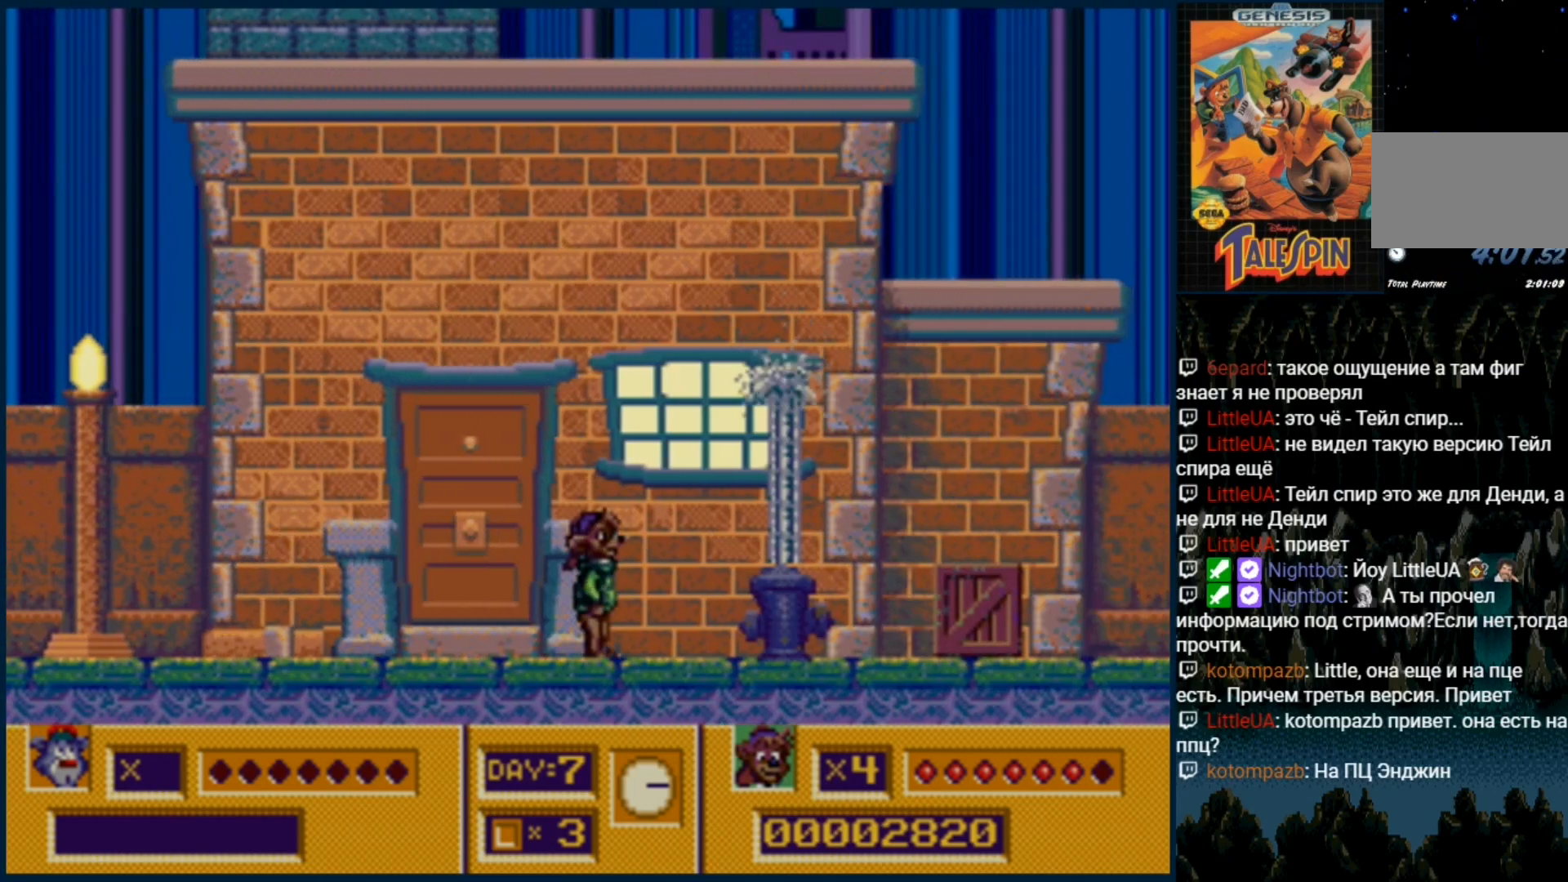
{"buttons": ["C", "DPAD_RIGHT"], "events": [[267, "DPAD_RIGHT", "down"], [300, "C", "down"]]}
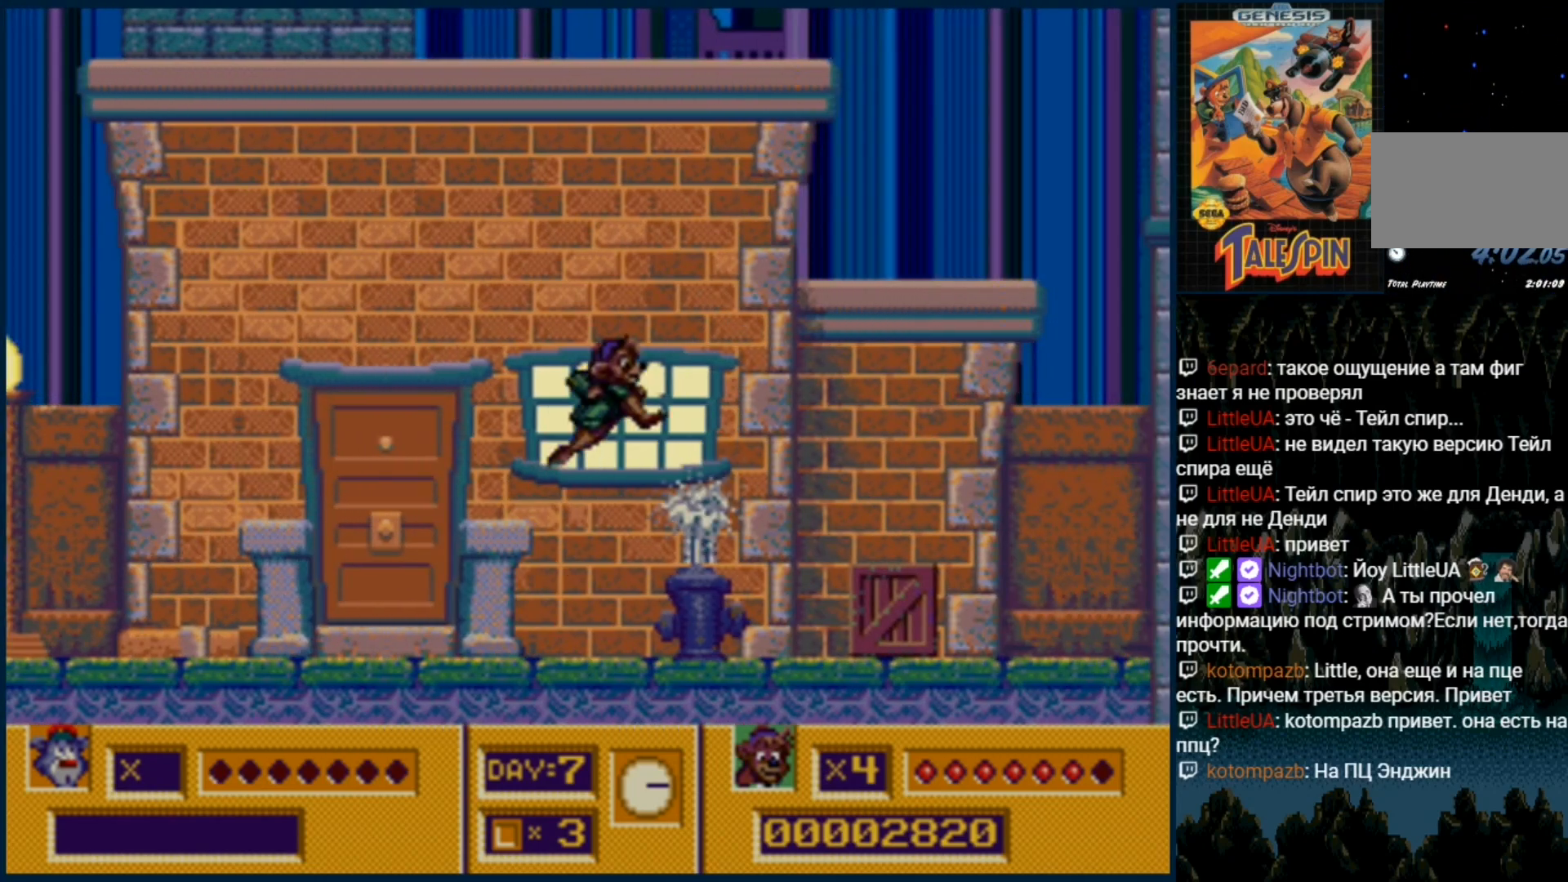
{"buttons": ["DPAD_RIGHT"], "events": [[217, "C", "up"]]}
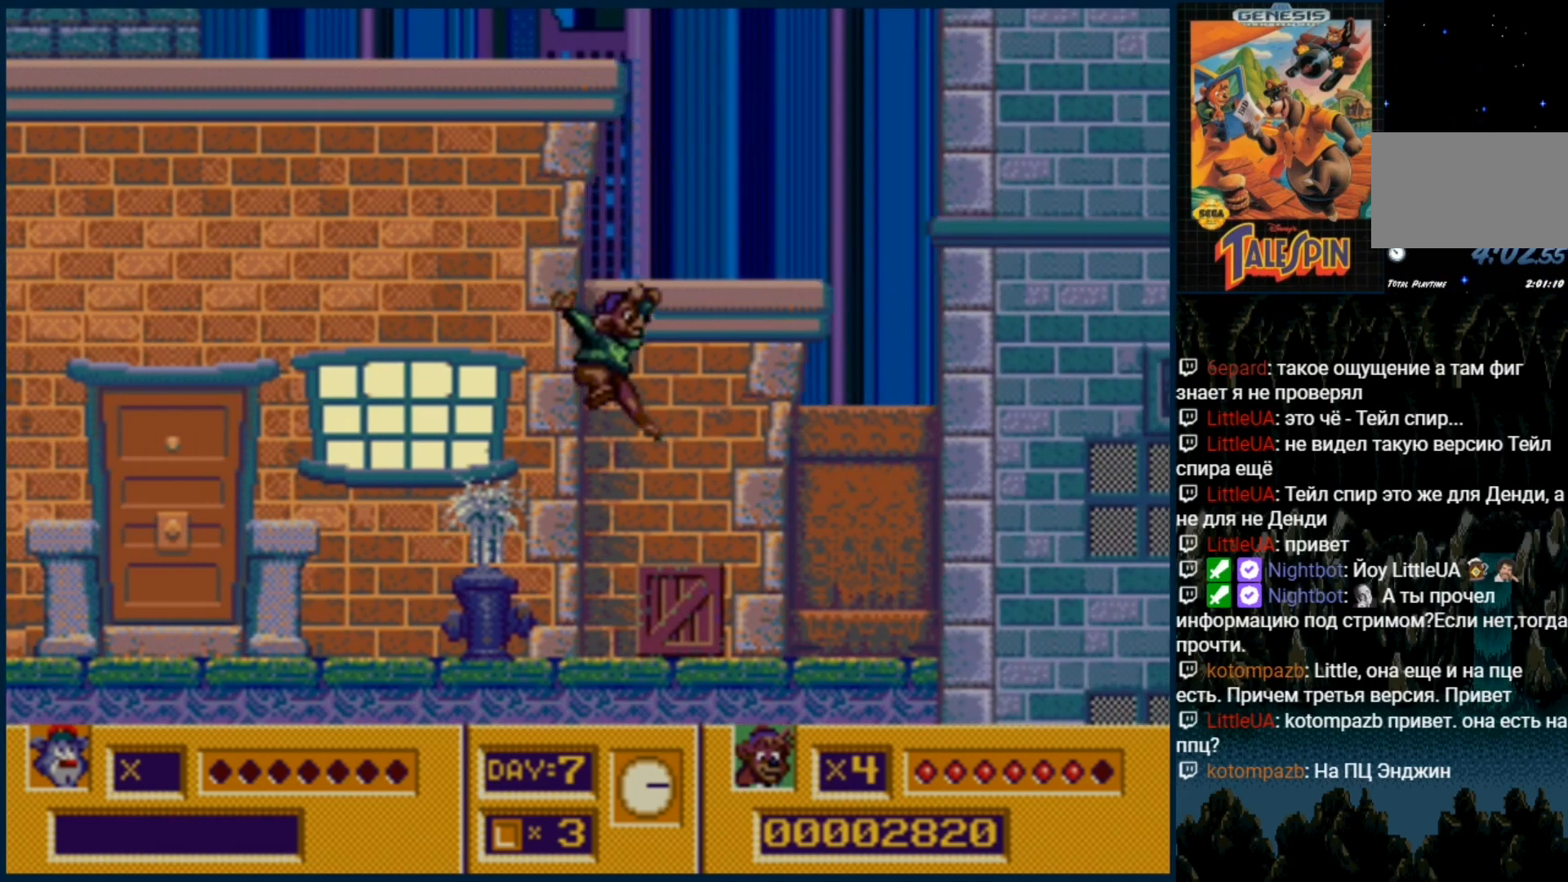
{"buttons": ["DPAD_RIGHT"], "events": [[83, "DPAD_DOWN", "down"], [117, "DPAD_RIGHT", "up"], [383, "DPAD_DOWN", "up"], [483, "DPAD_RIGHT", "down"]]}
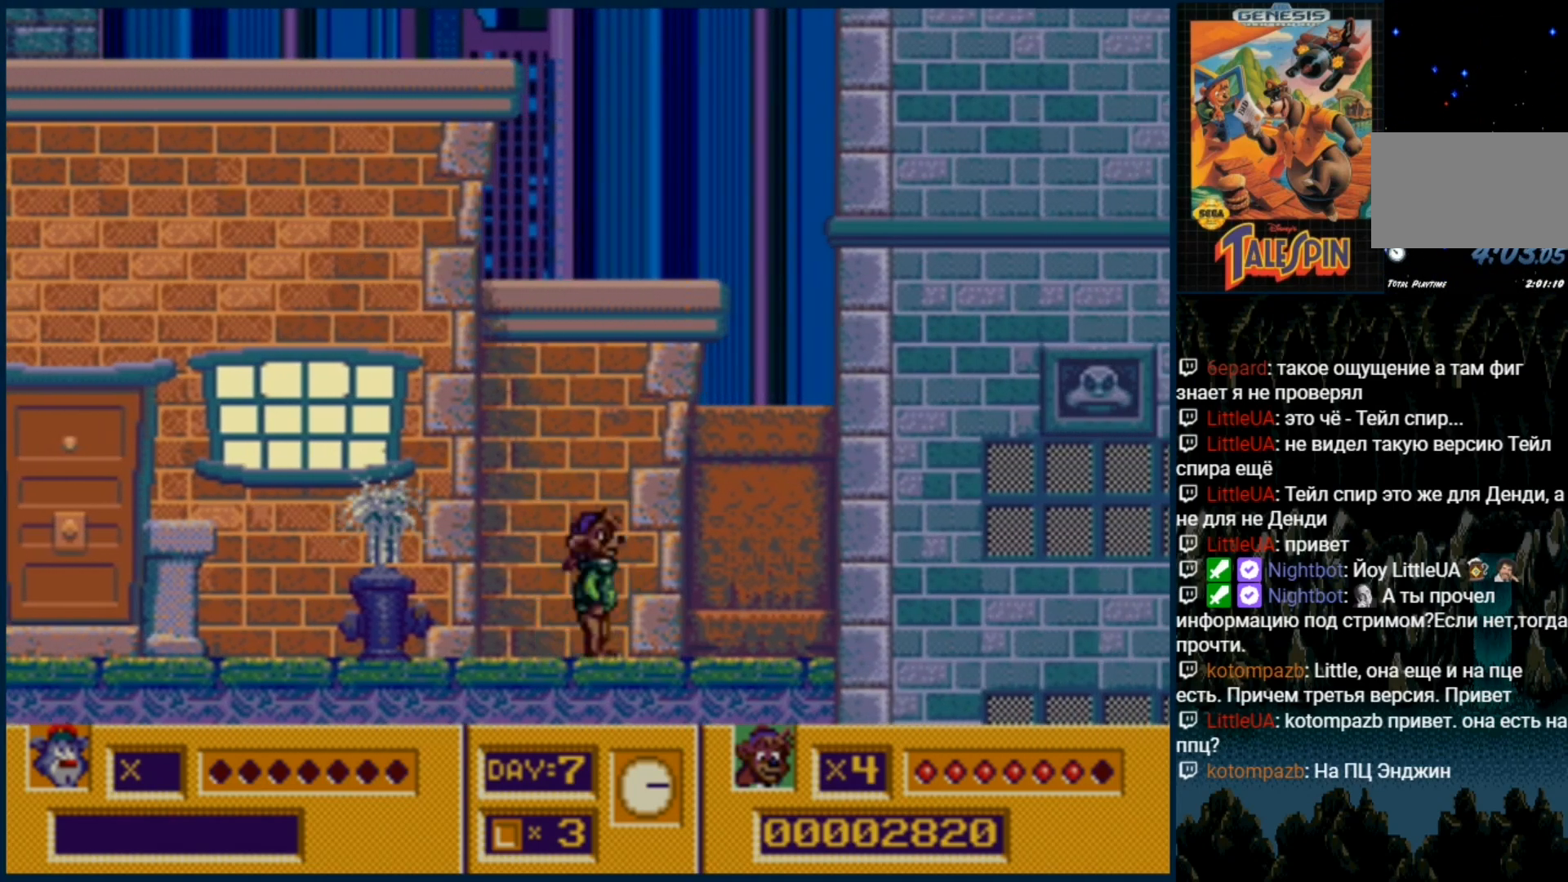
{"buttons": ["DPAD_RIGHT"], "events": []}
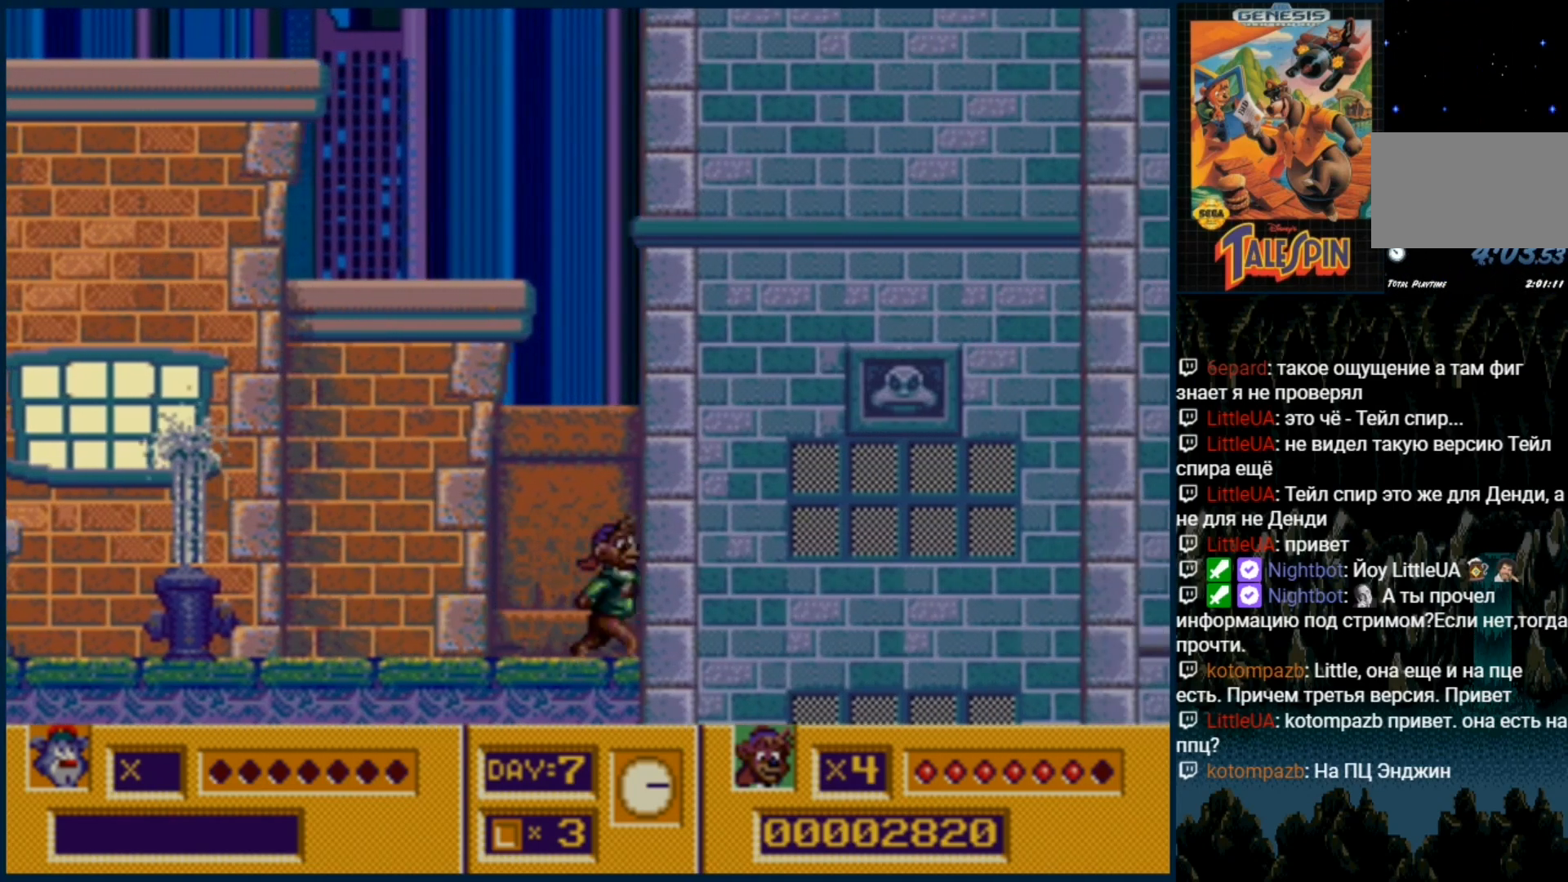
{"buttons": [], "events": [[417, "DPAD_RIGHT", "up"]]}
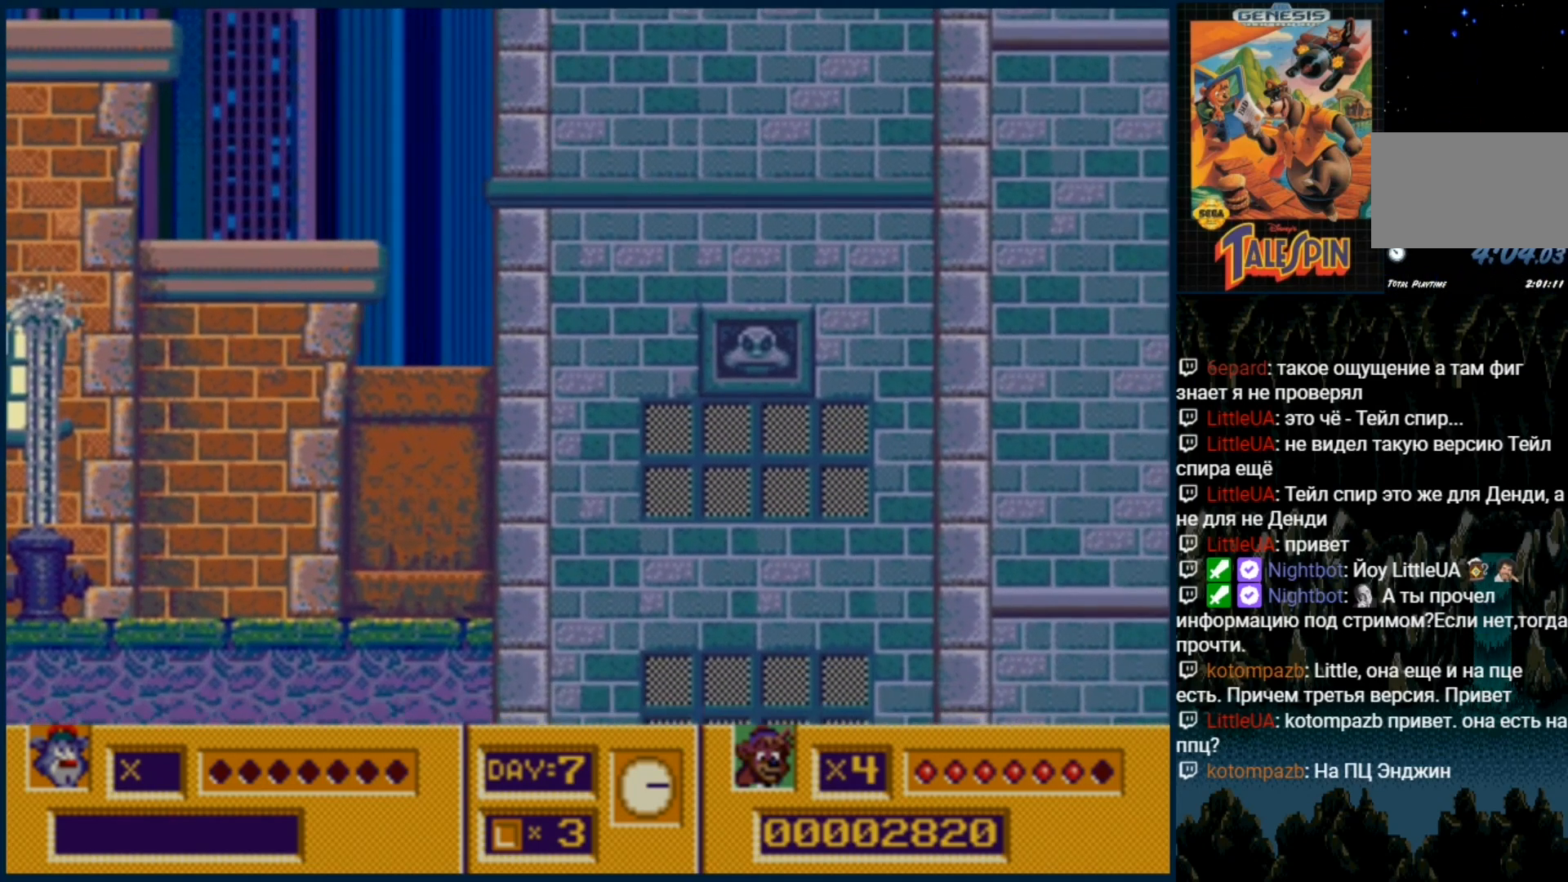
{"buttons": [], "events": []}
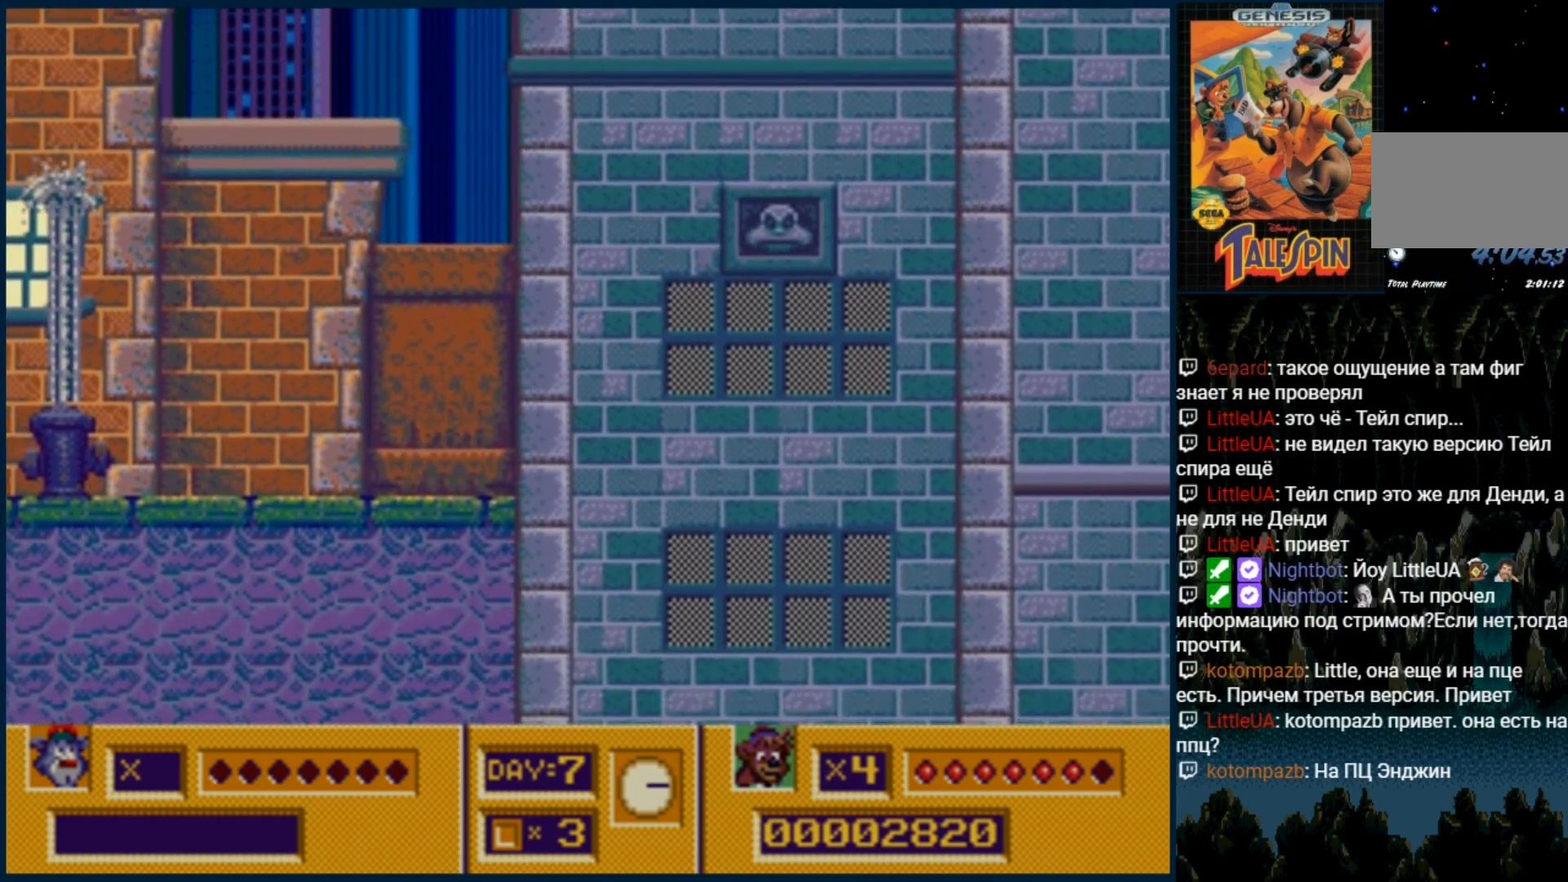
{"buttons": [], "events": []}
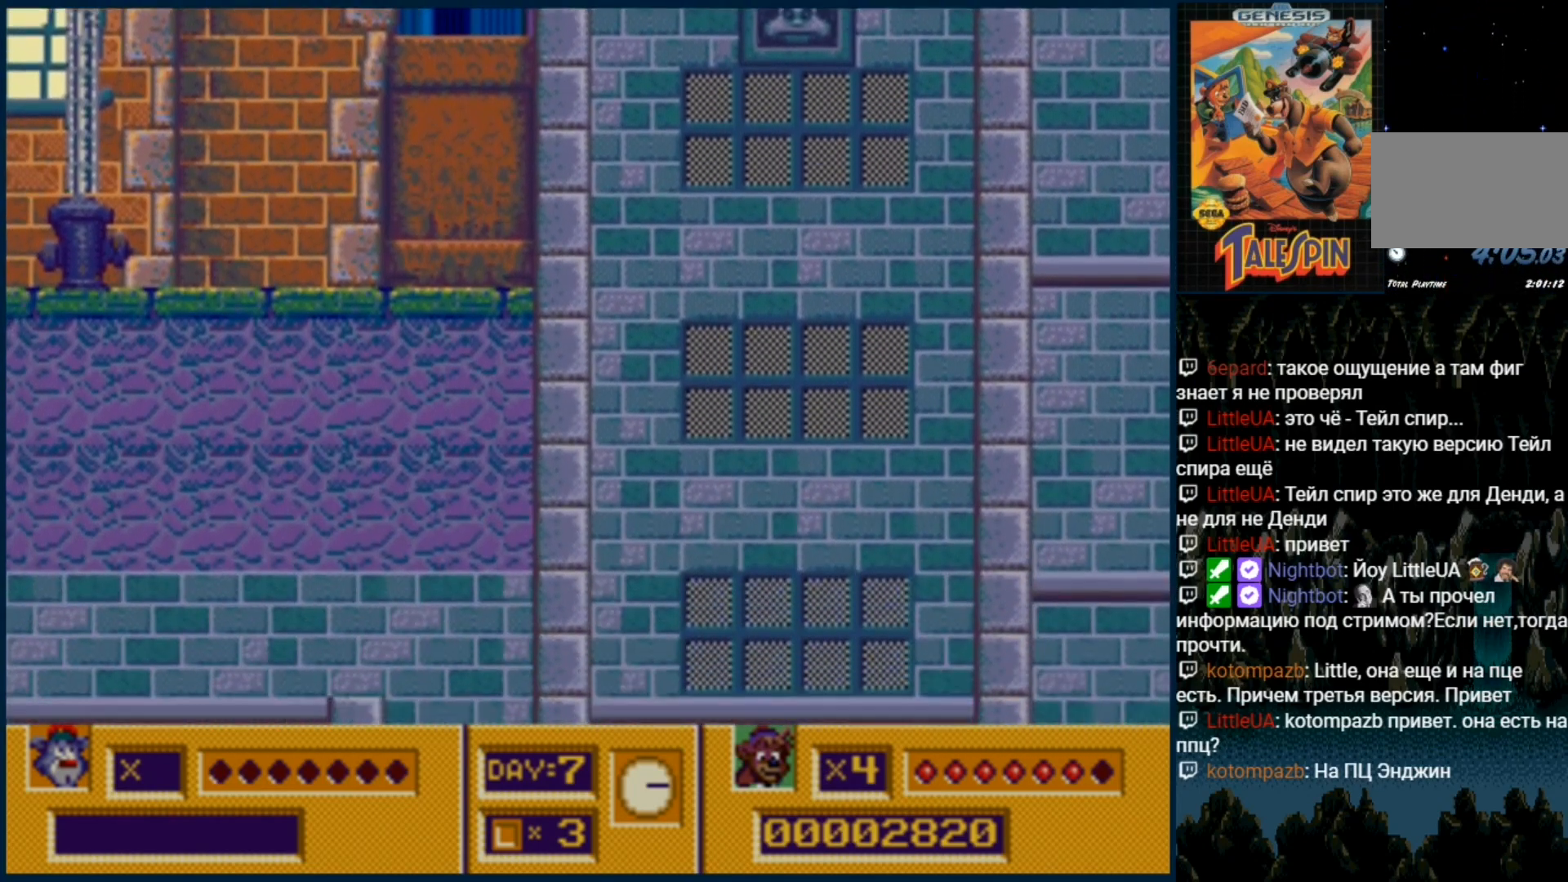
{"buttons": [], "events": []}
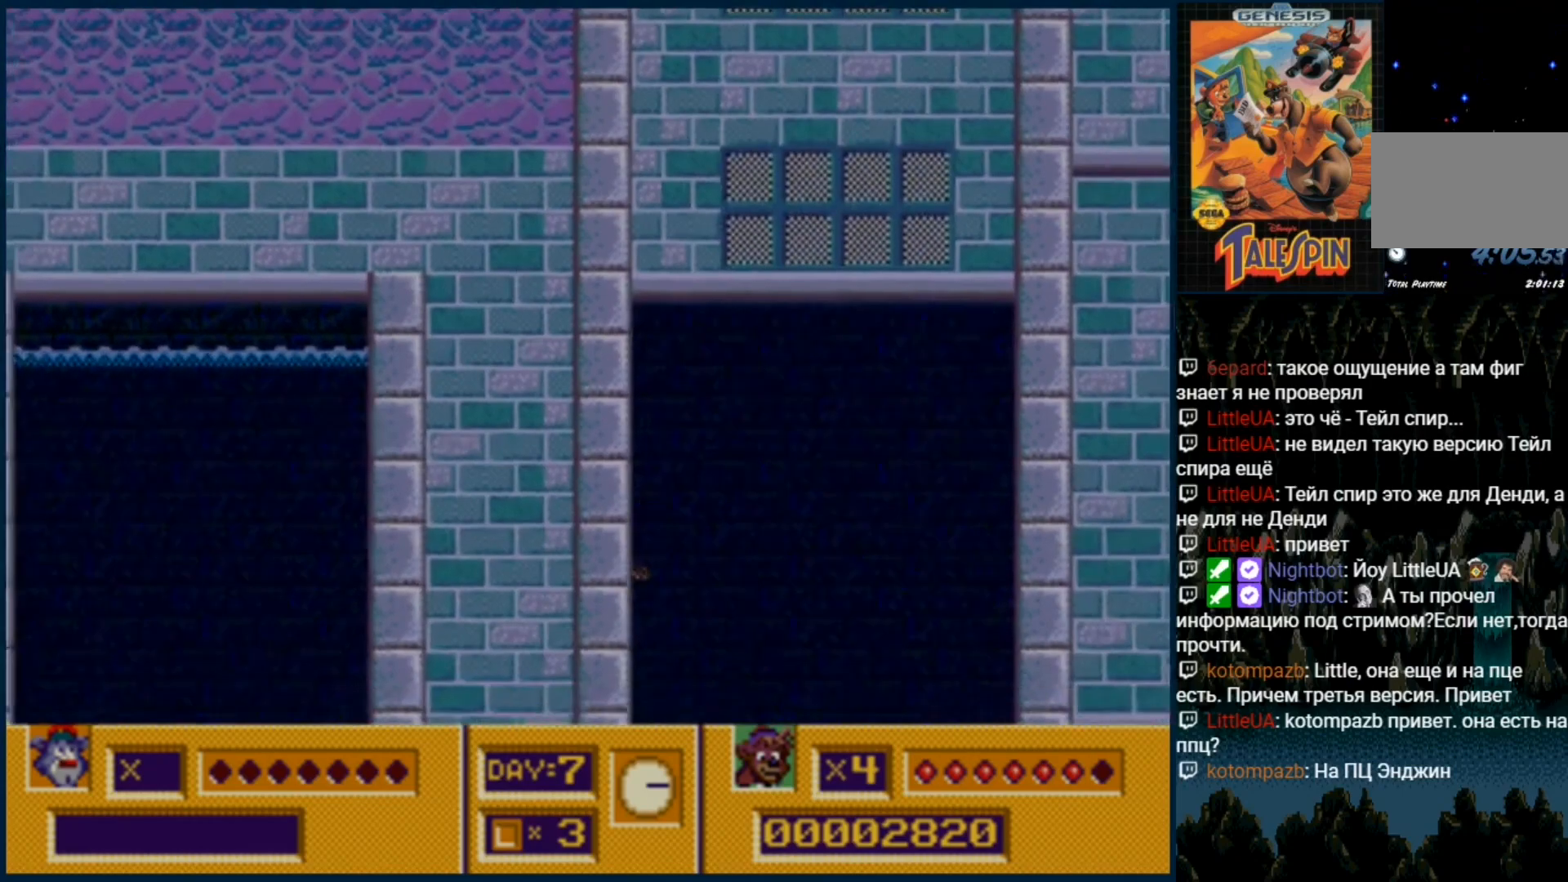
{"buttons": [], "events": [[83, "C", "down"], [250, "C", "up"]]}
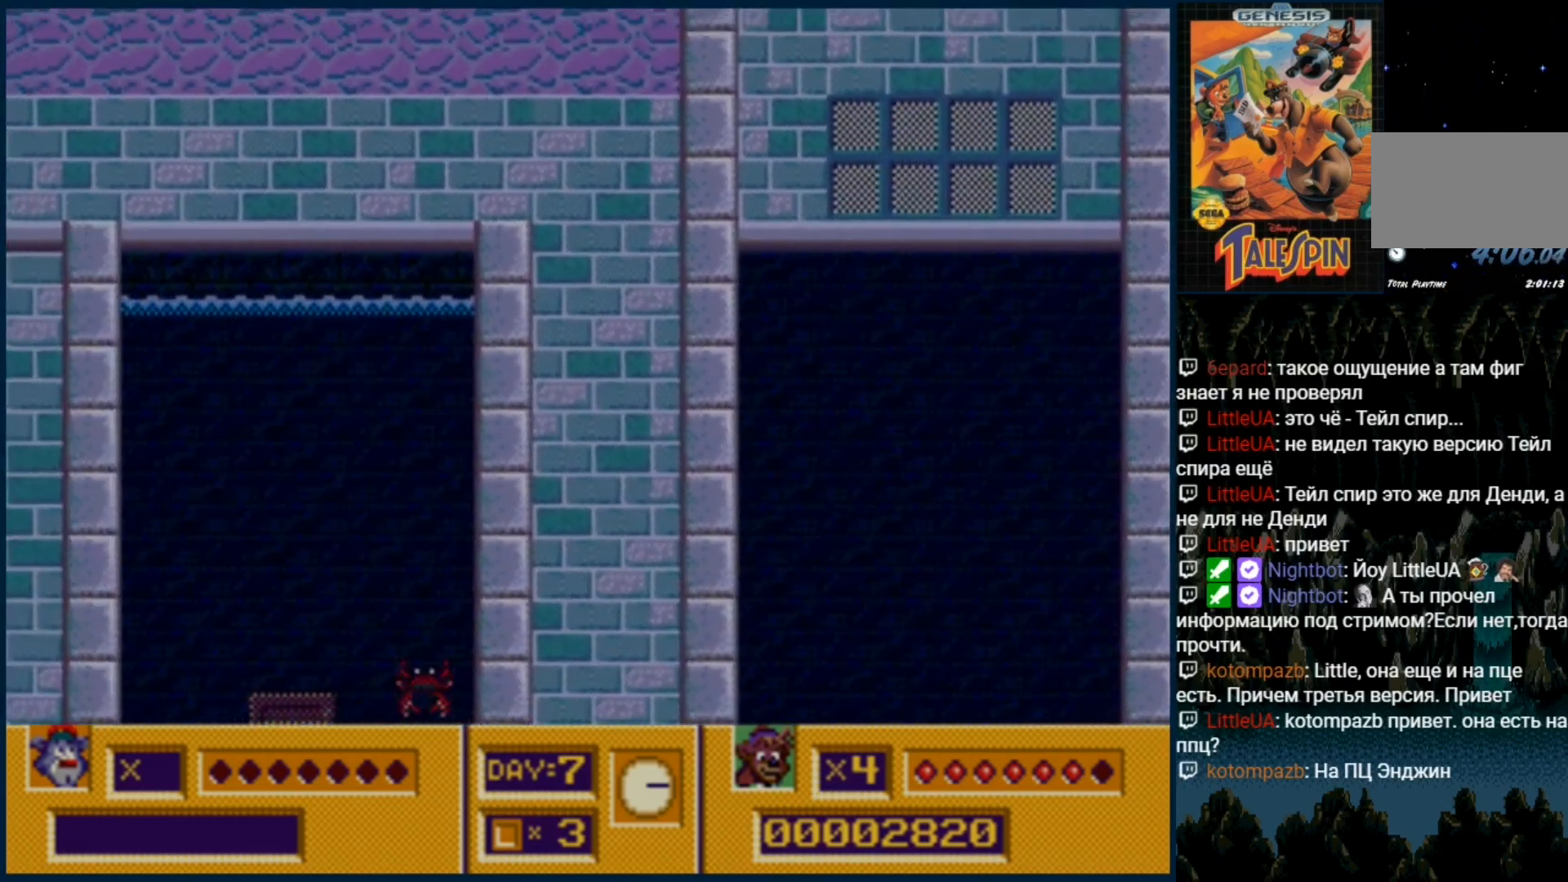
{"buttons": [], "events": []}
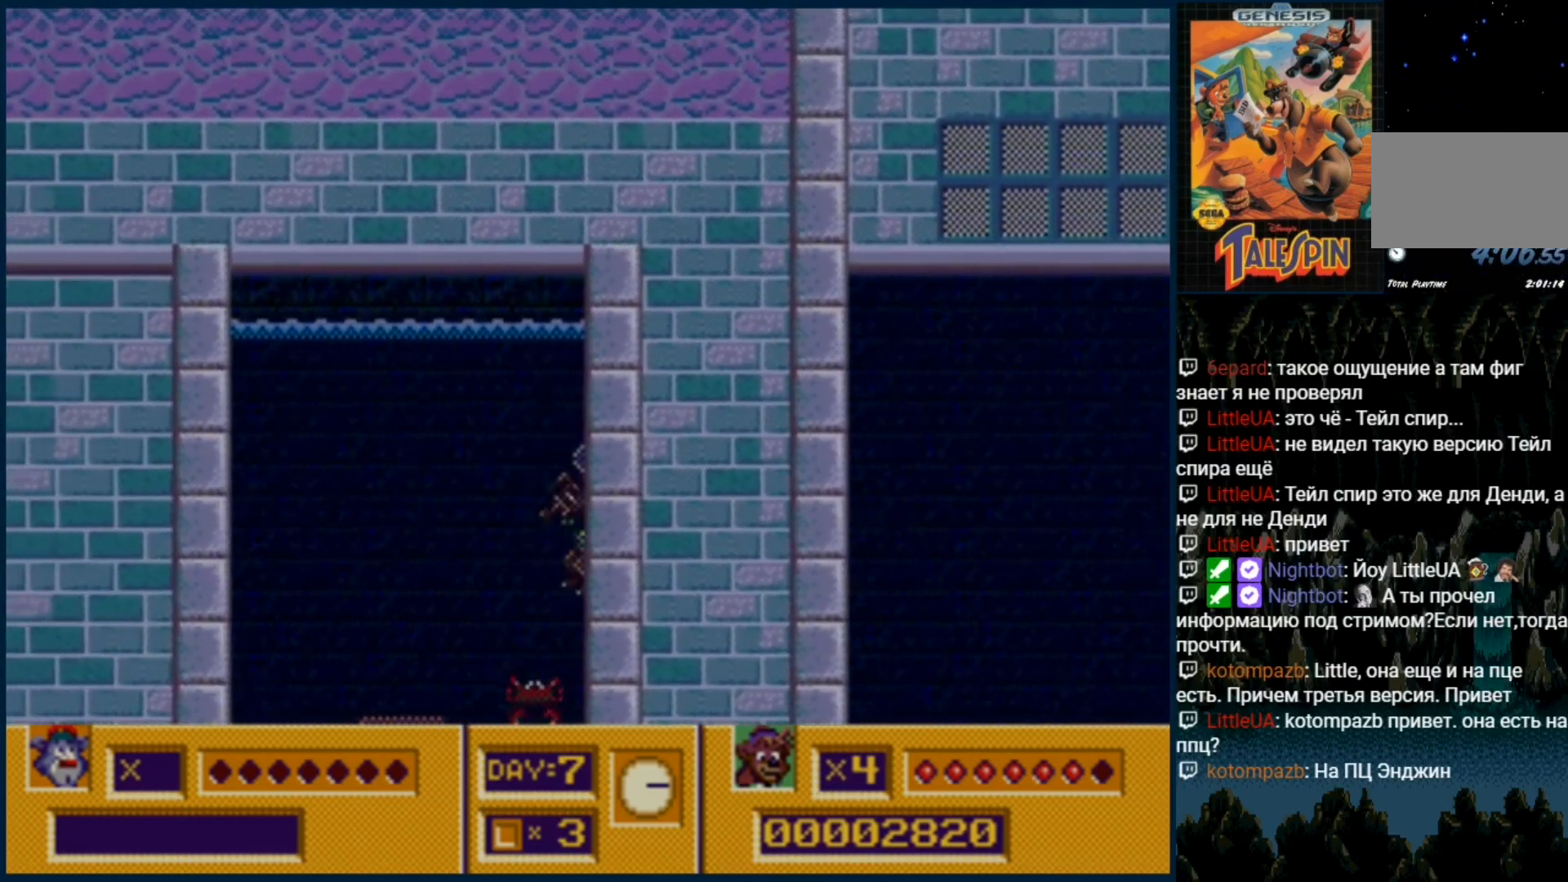
{"buttons": [], "events": [[233, "C", "down"], [283, "C", "up"]]}
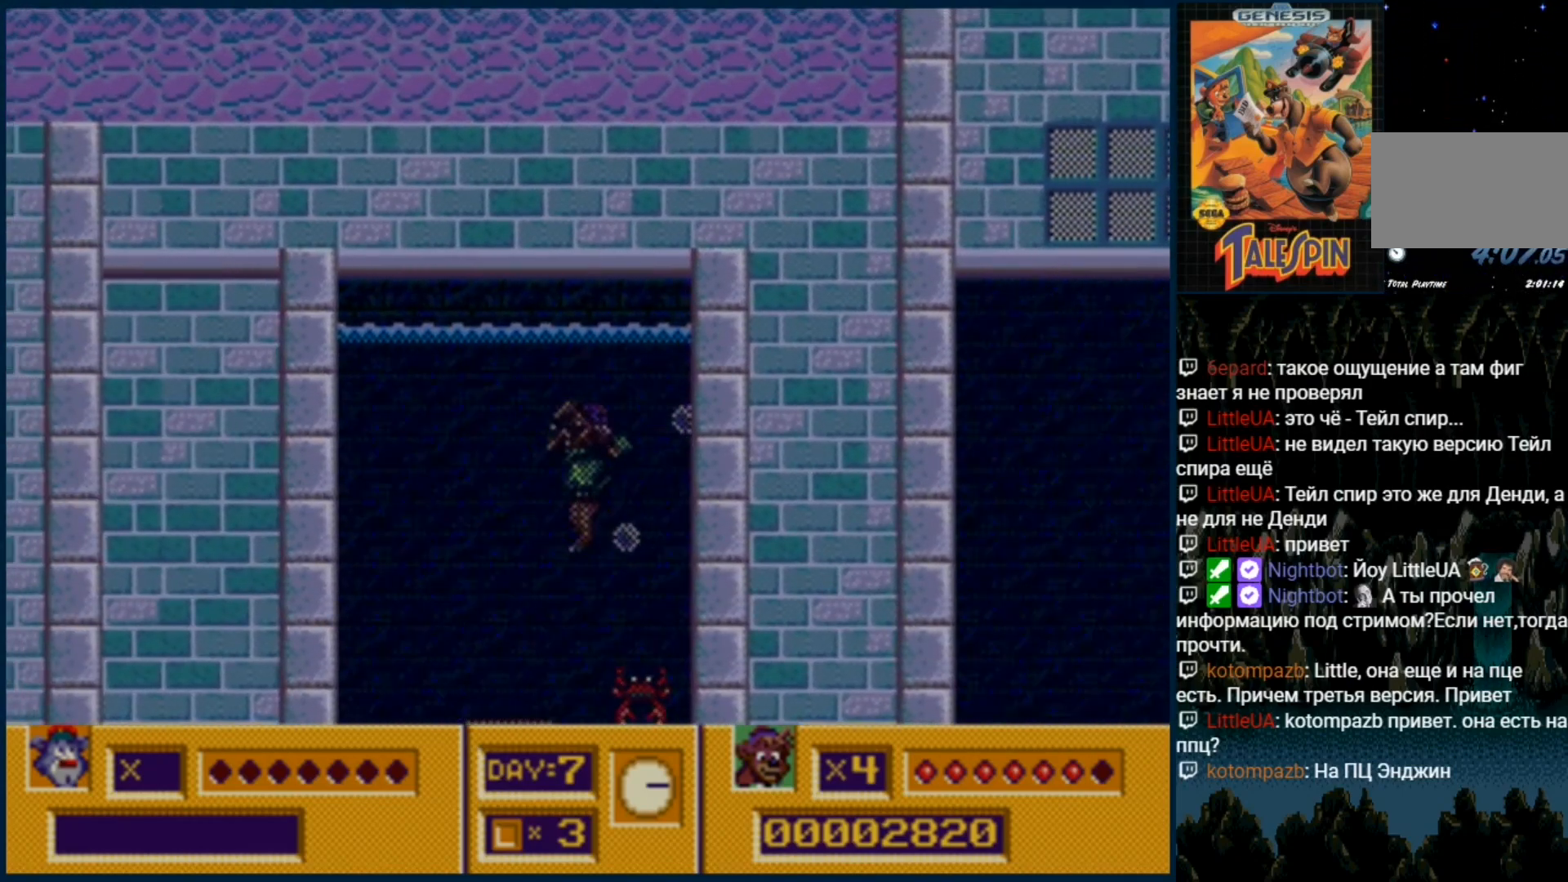
{"buttons": [], "events": []}
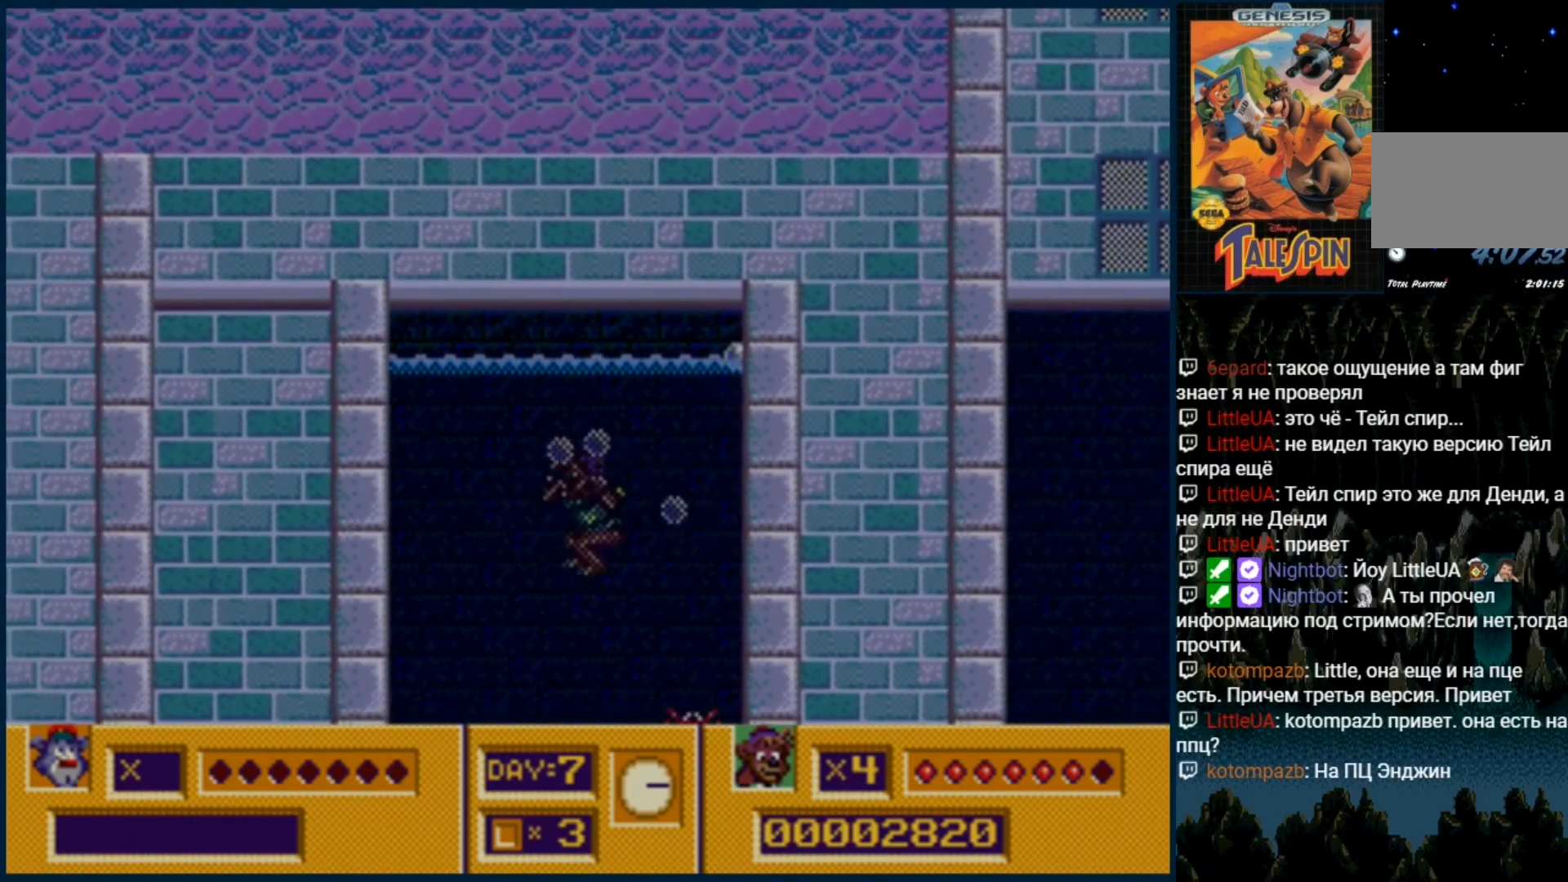
{"buttons": ["DPAD_DOWN"], "events": [[350, "DPAD_DOWN", "down"]]}
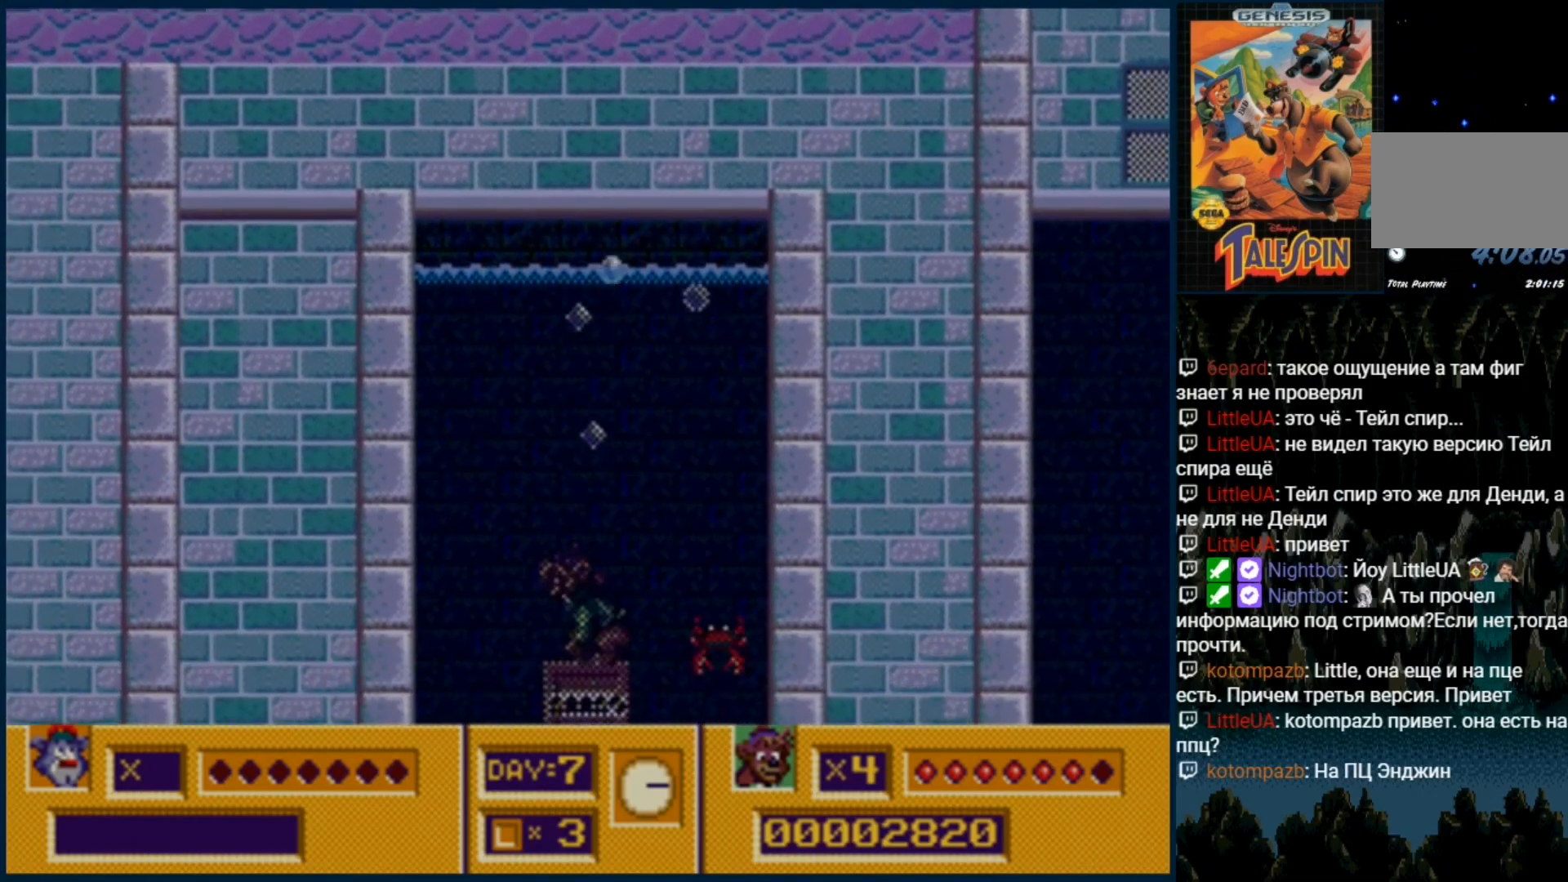
{"buttons": [], "events": [[150, "DPAD_DOWN", "up"]]}
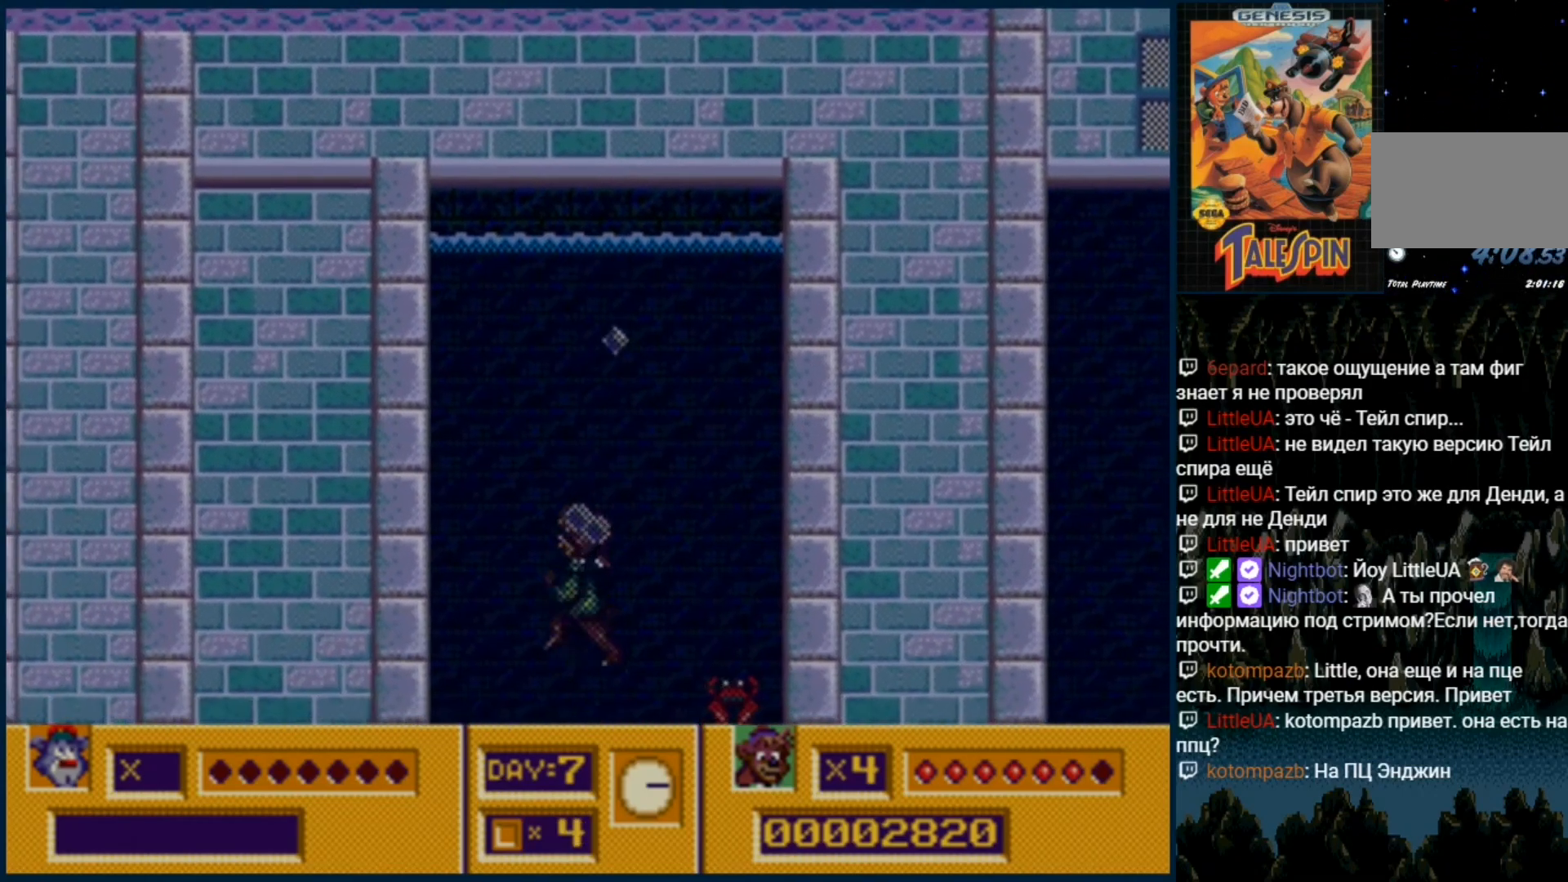
{"buttons": [], "events": [[233, "C", "down"], [300, "C", "up"]]}
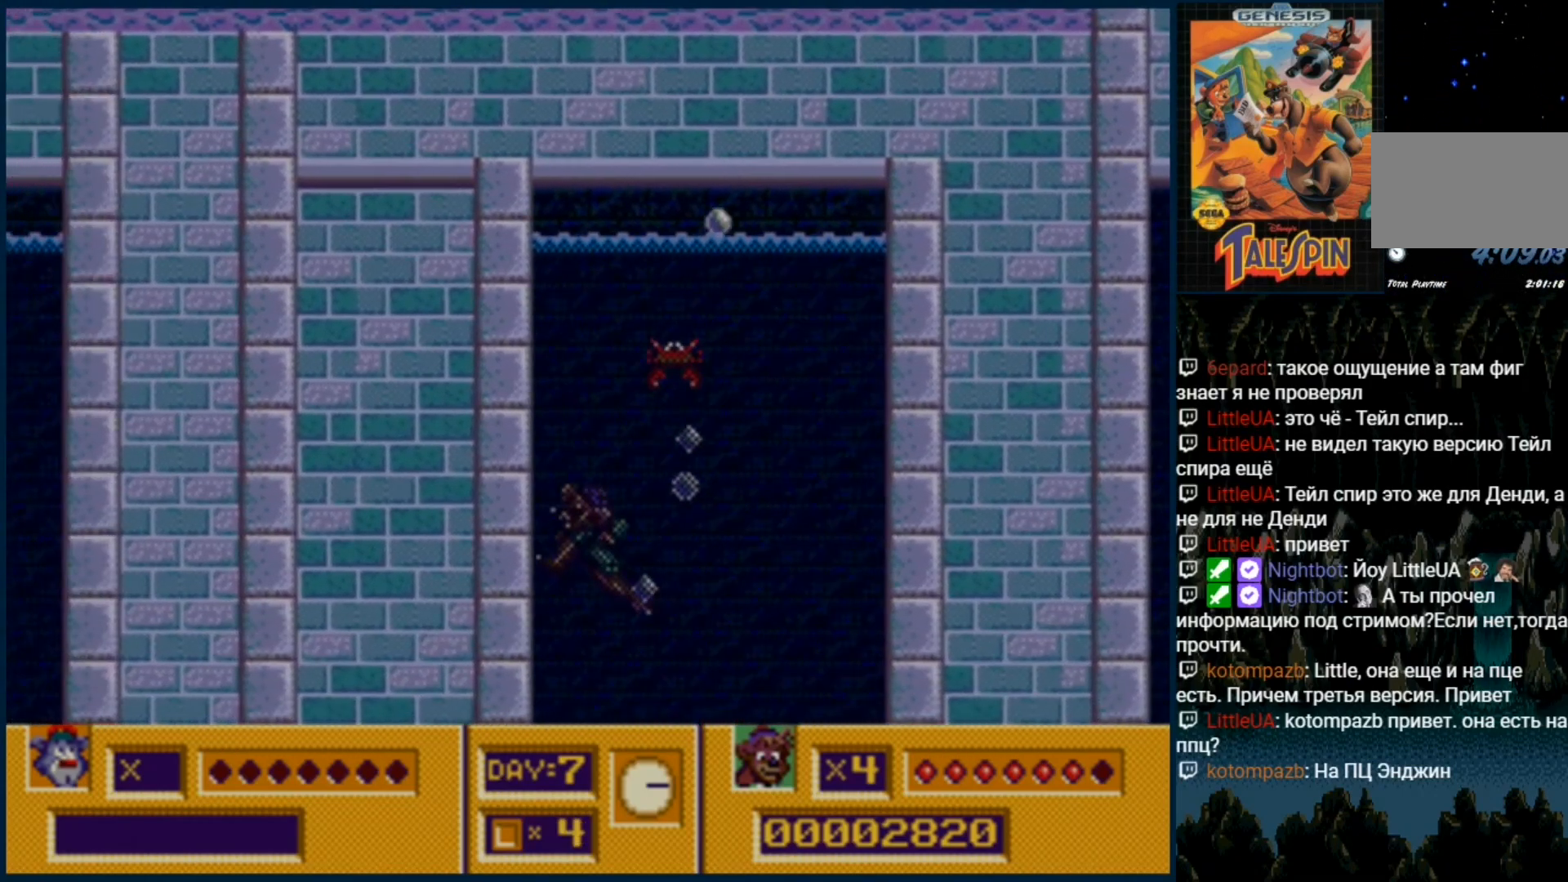
{"buttons": [], "events": []}
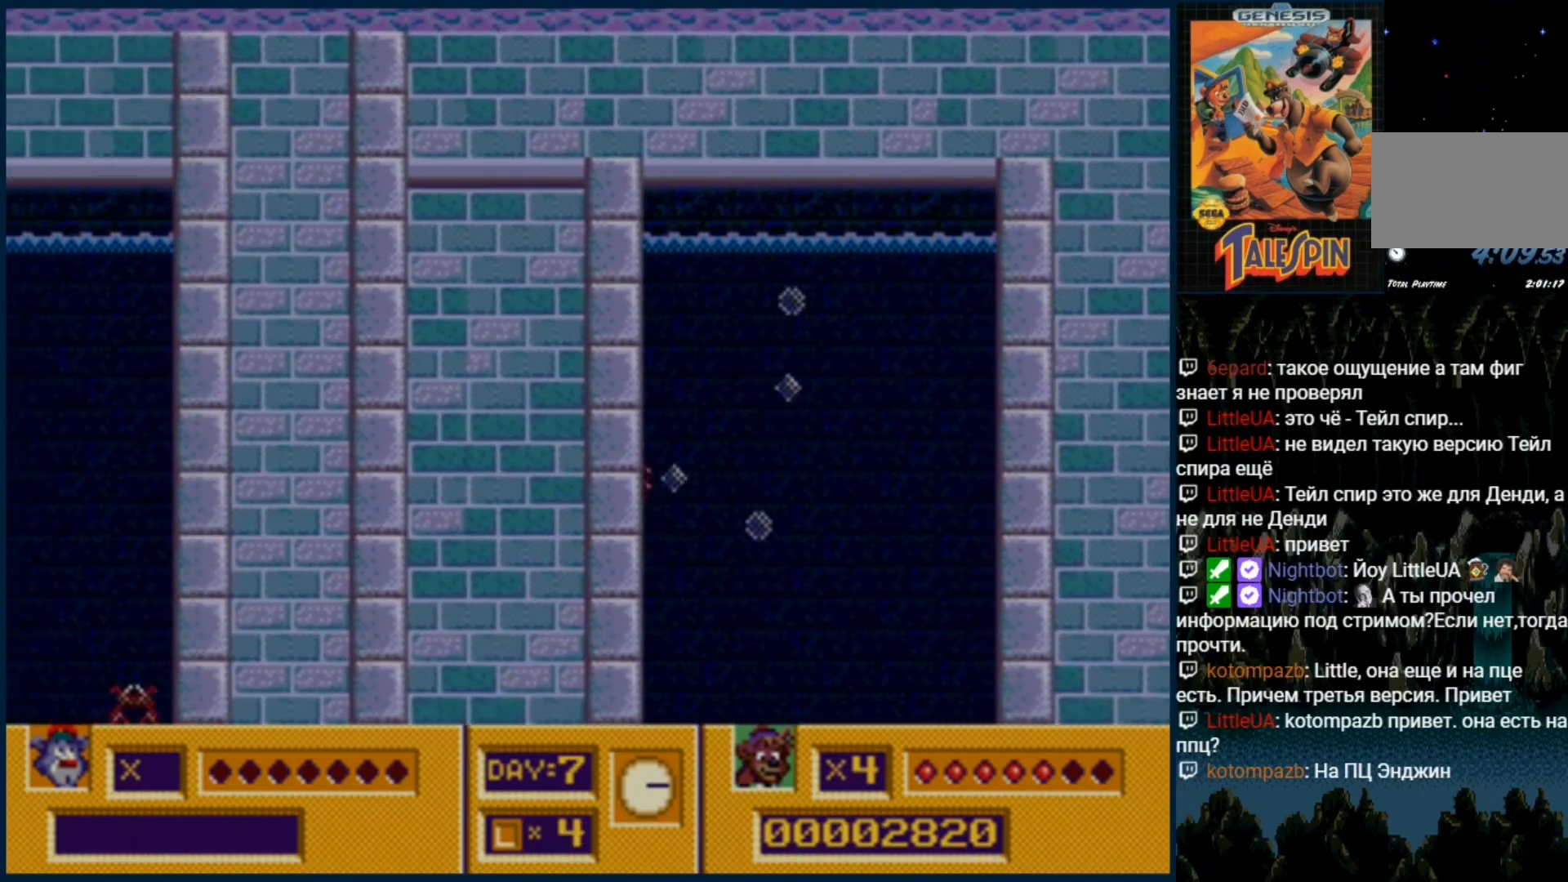
{"buttons": ["C"], "events": [[417, "C", "down"]]}
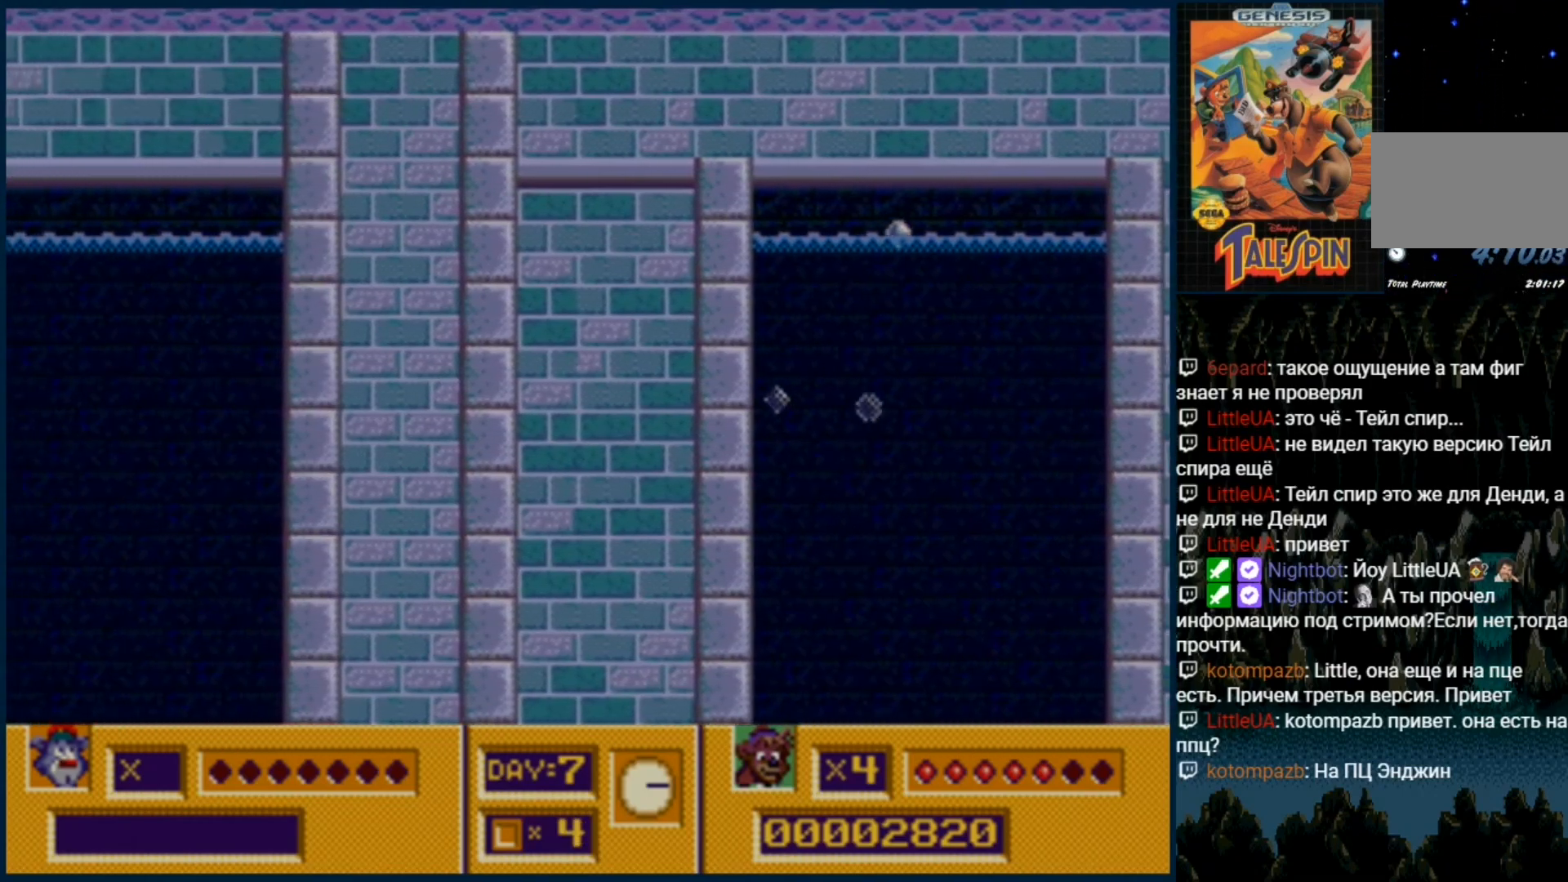
{"buttons": [], "events": [[17, "C", "up"], [183, "C", "down"], [283, "C", "up"], [417, "C", "down"], [500, "C", "up"]]}
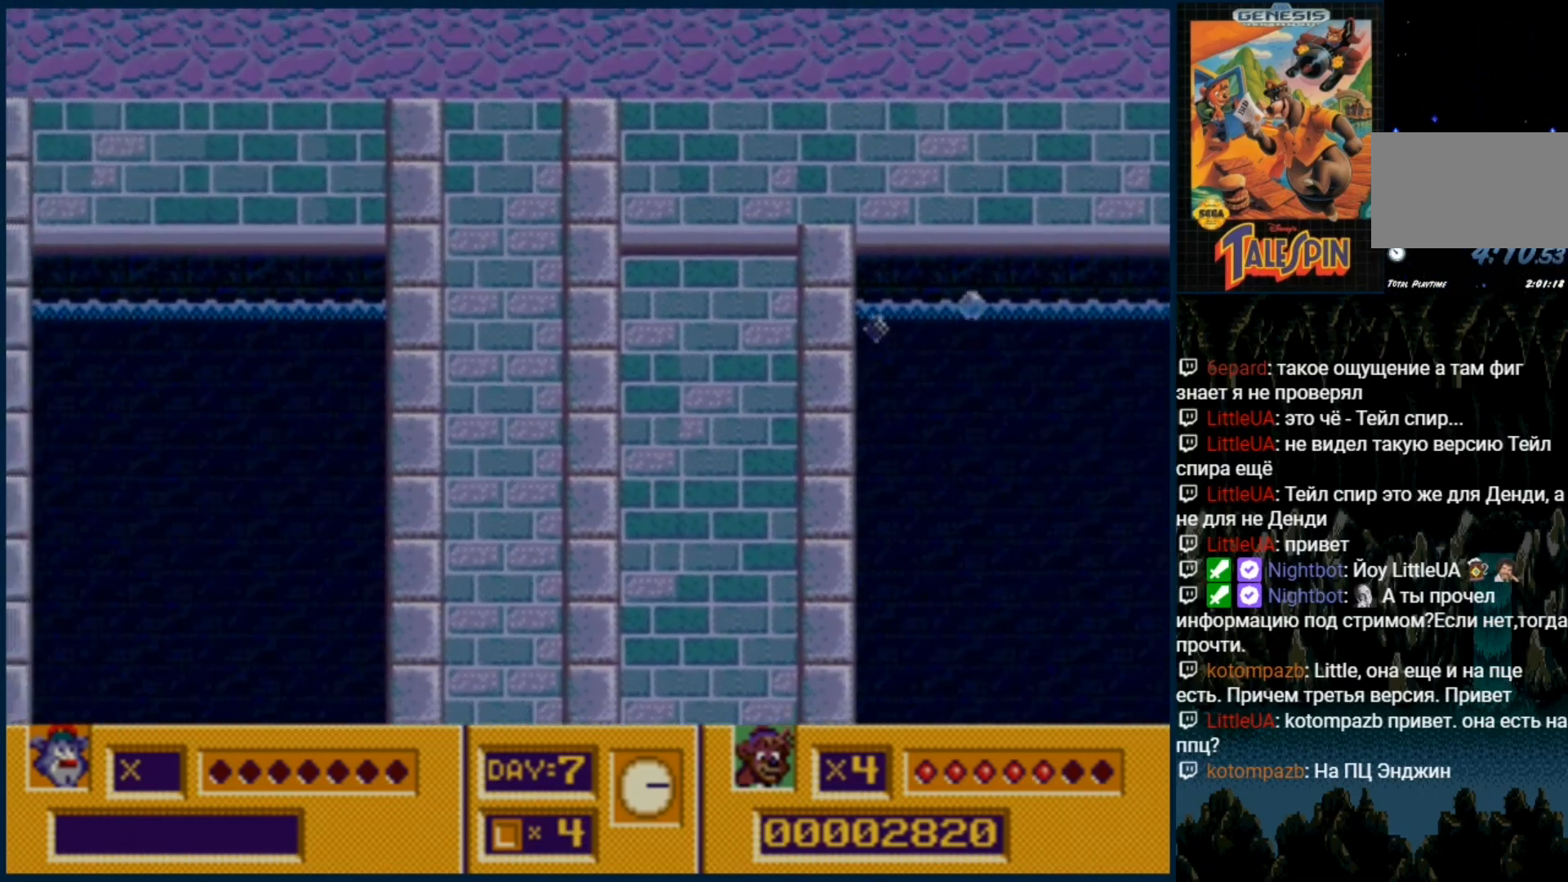
{"buttons": [], "events": [[117, "C", "down"], [200, "C", "up"]]}
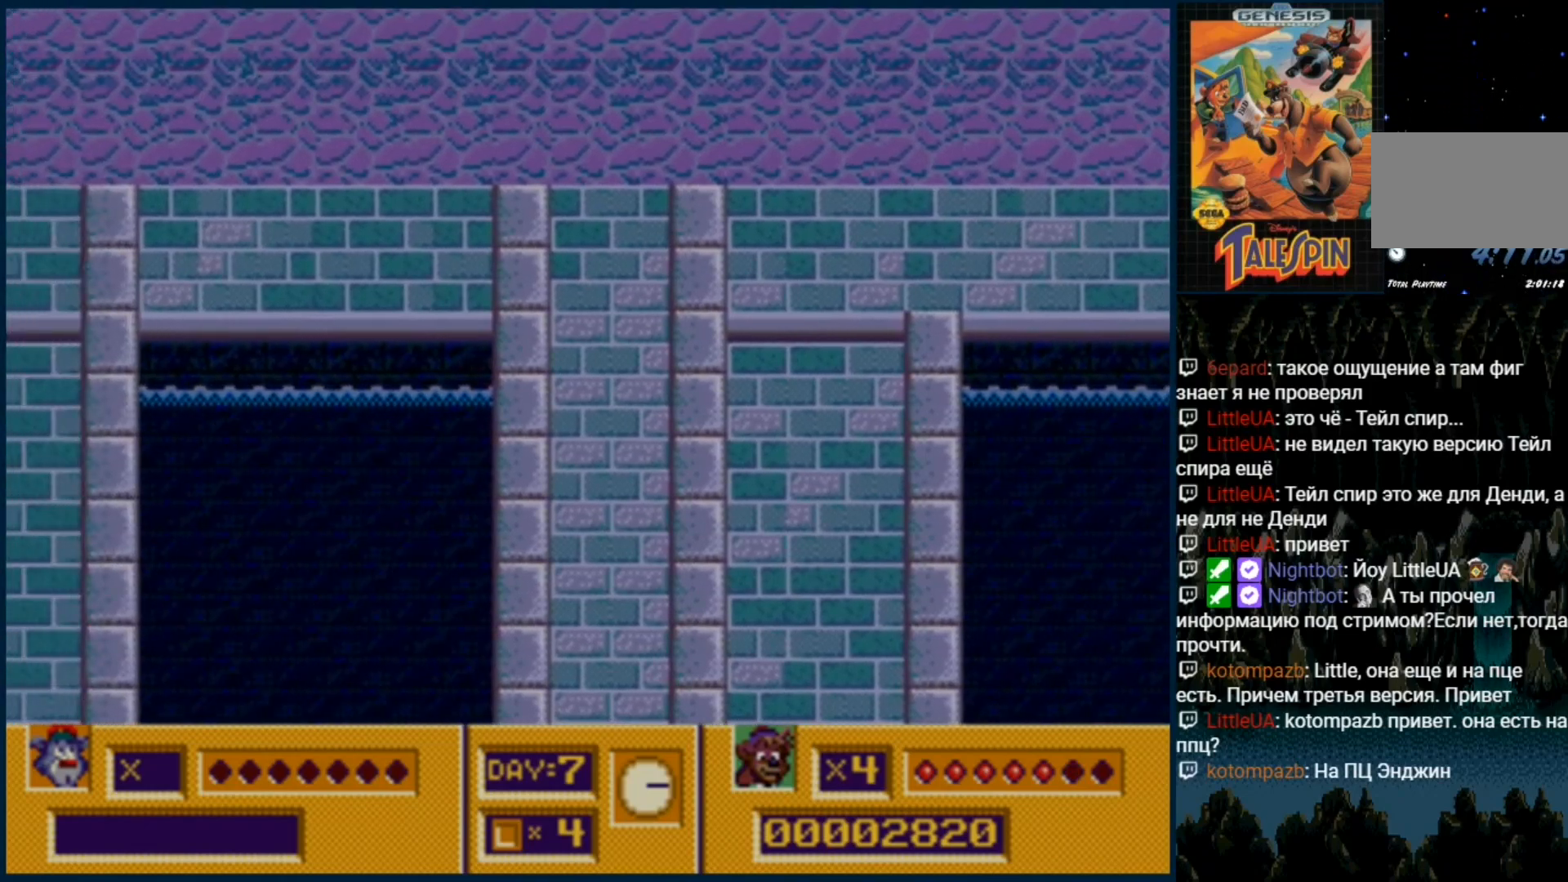
{"buttons": [], "events": []}
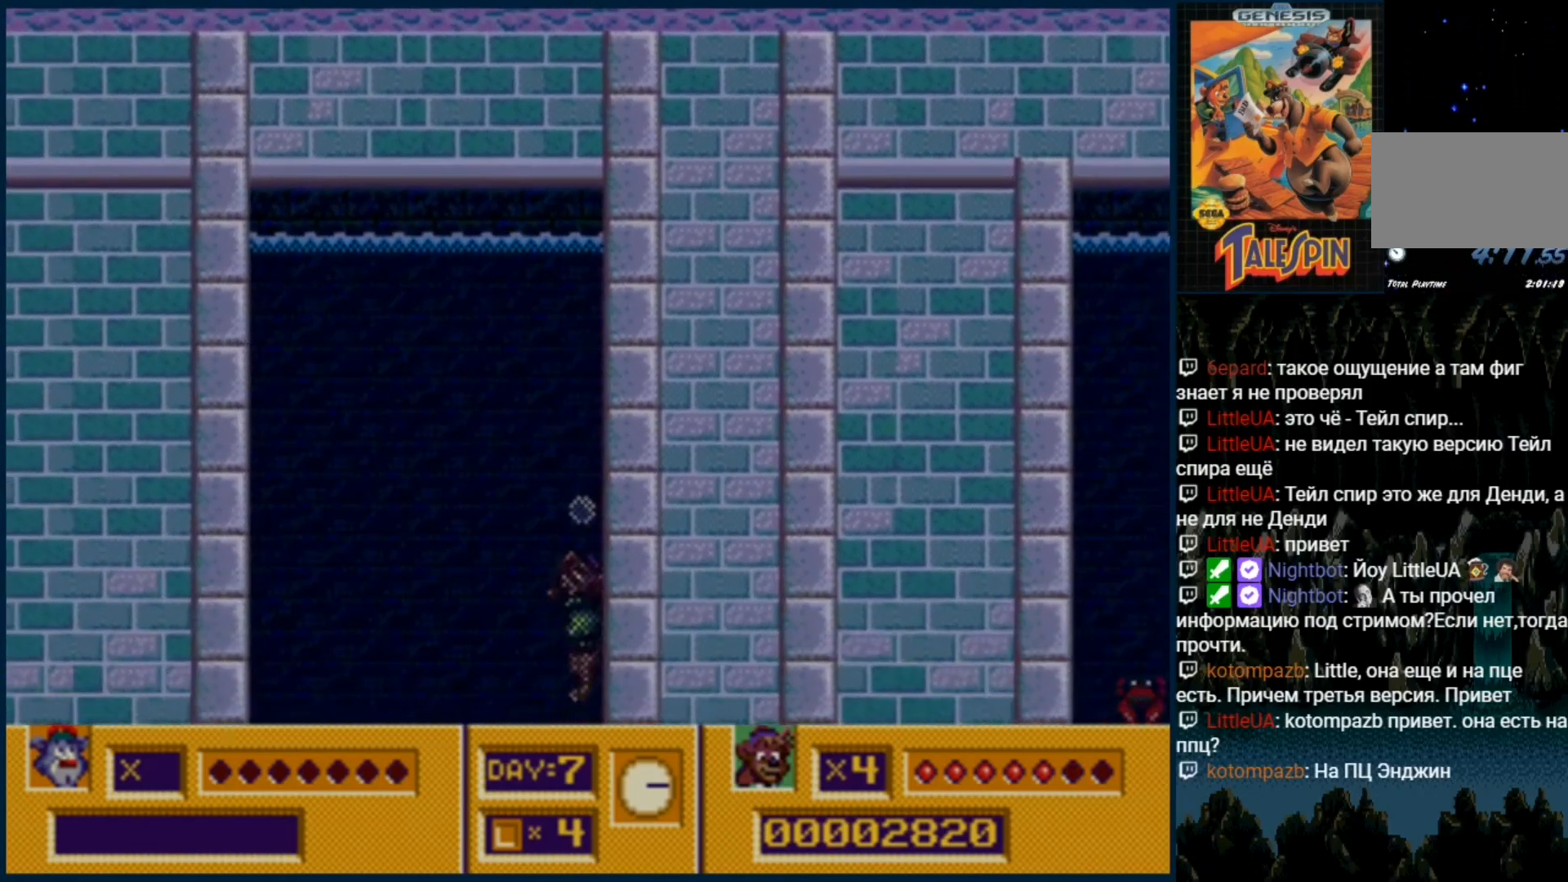
{"buttons": [], "events": [[67, "C", "down"], [167, "C", "up"]]}
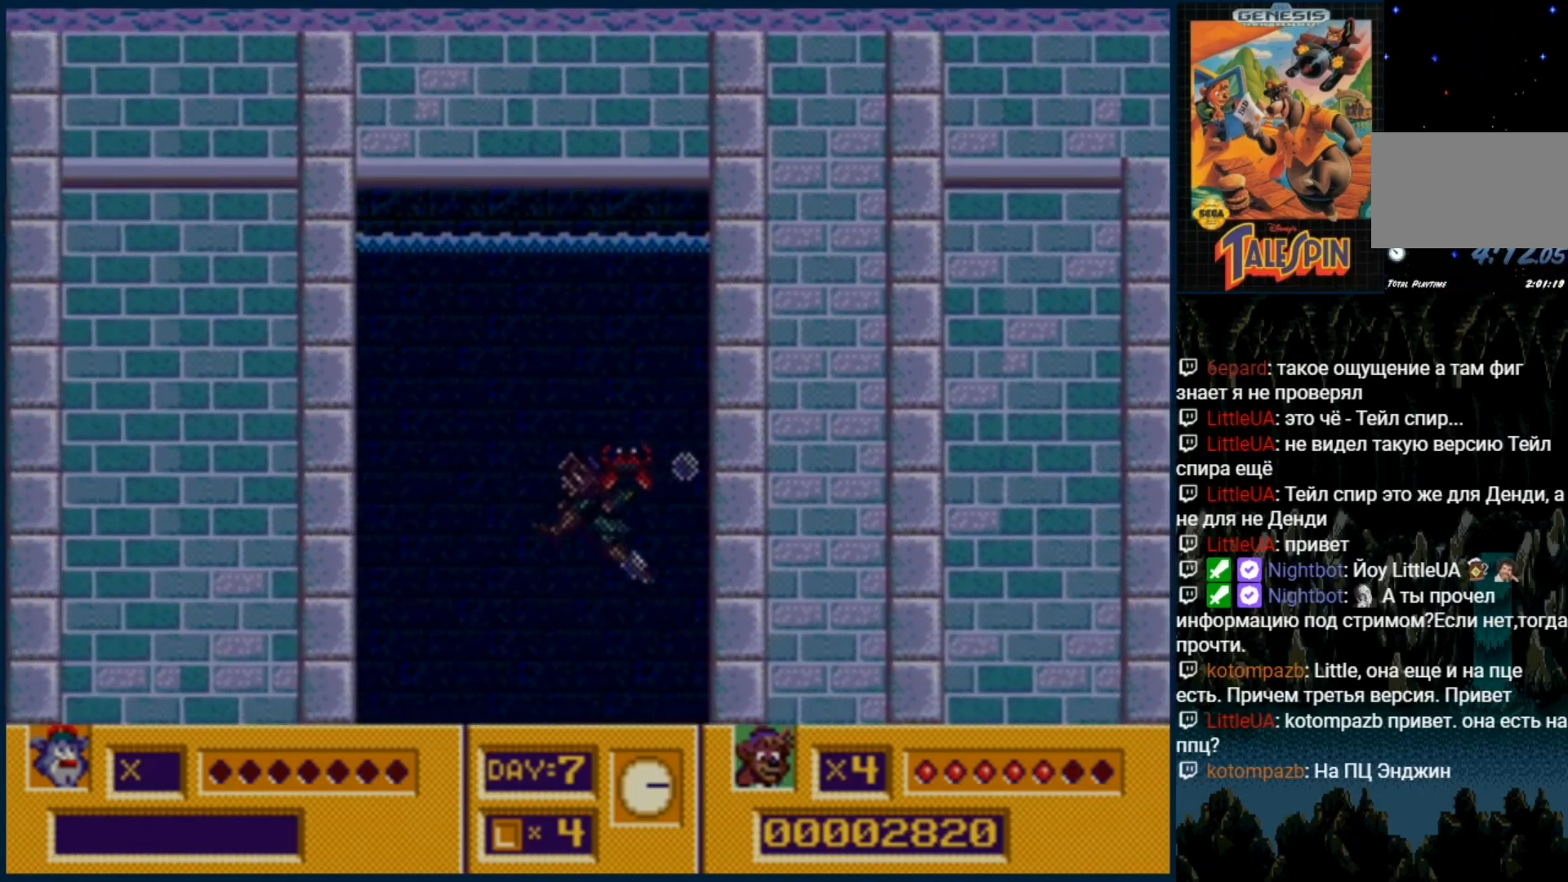
{"buttons": [], "events": []}
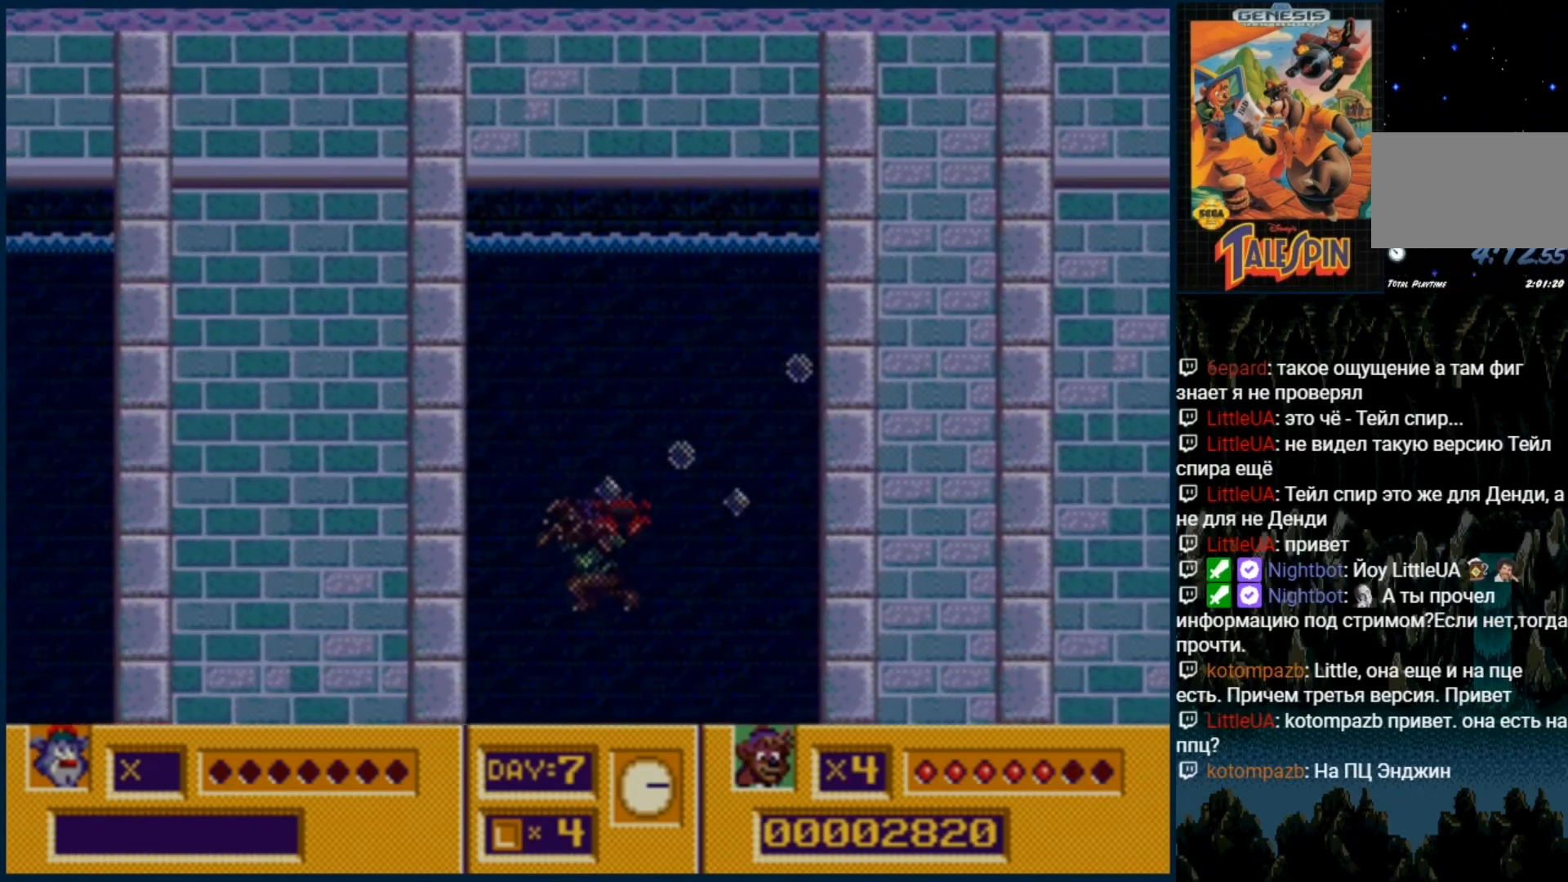
{"buttons": [], "events": [[200, "C", "down"], [250, "C", "up"]]}
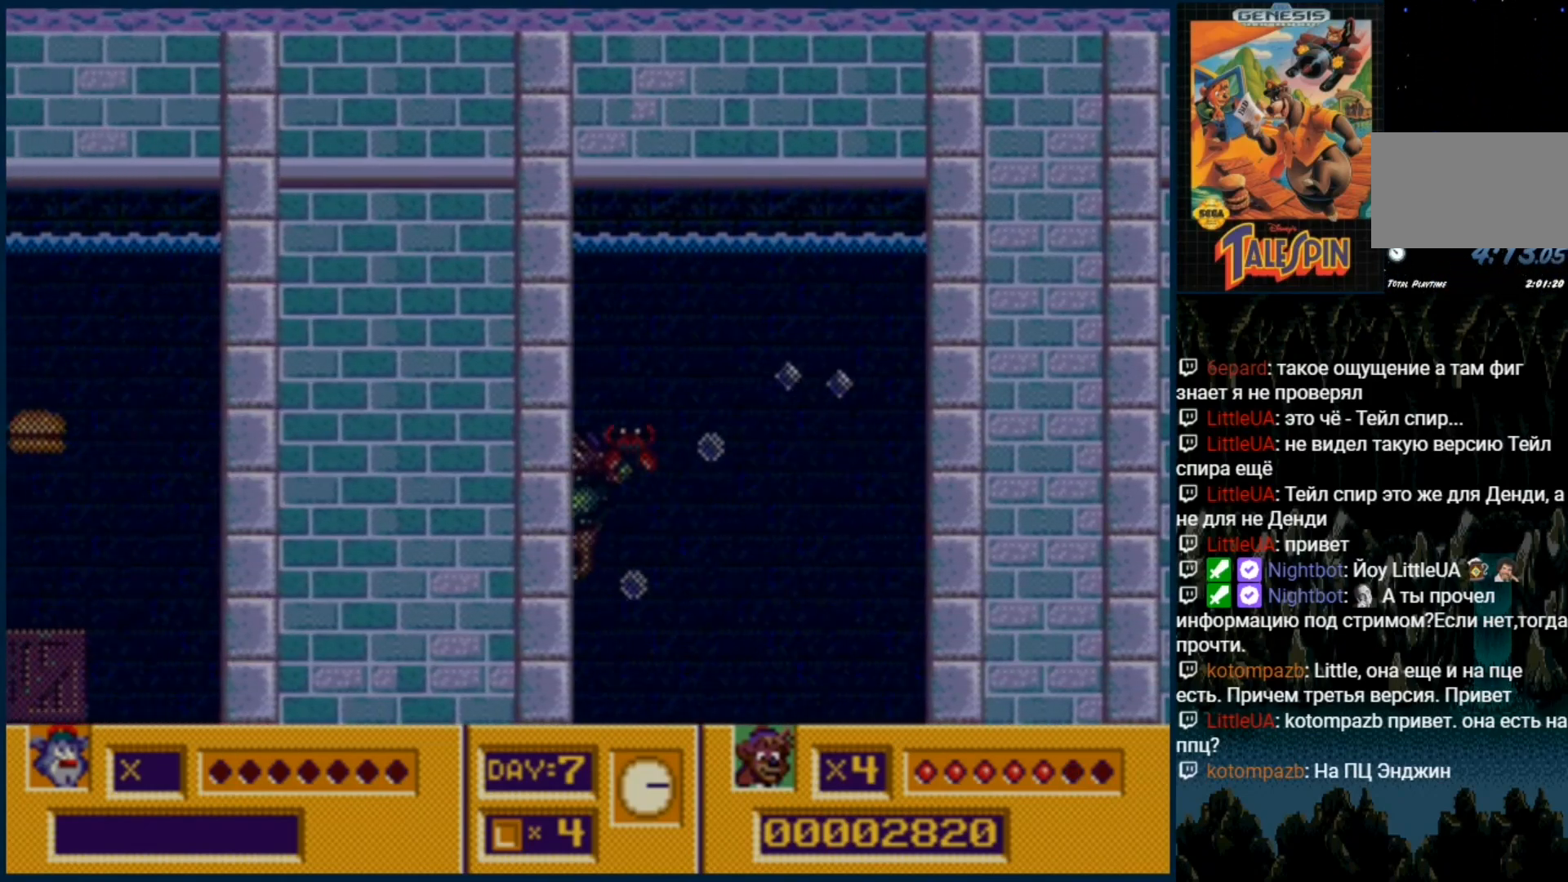
{"buttons": [], "events": []}